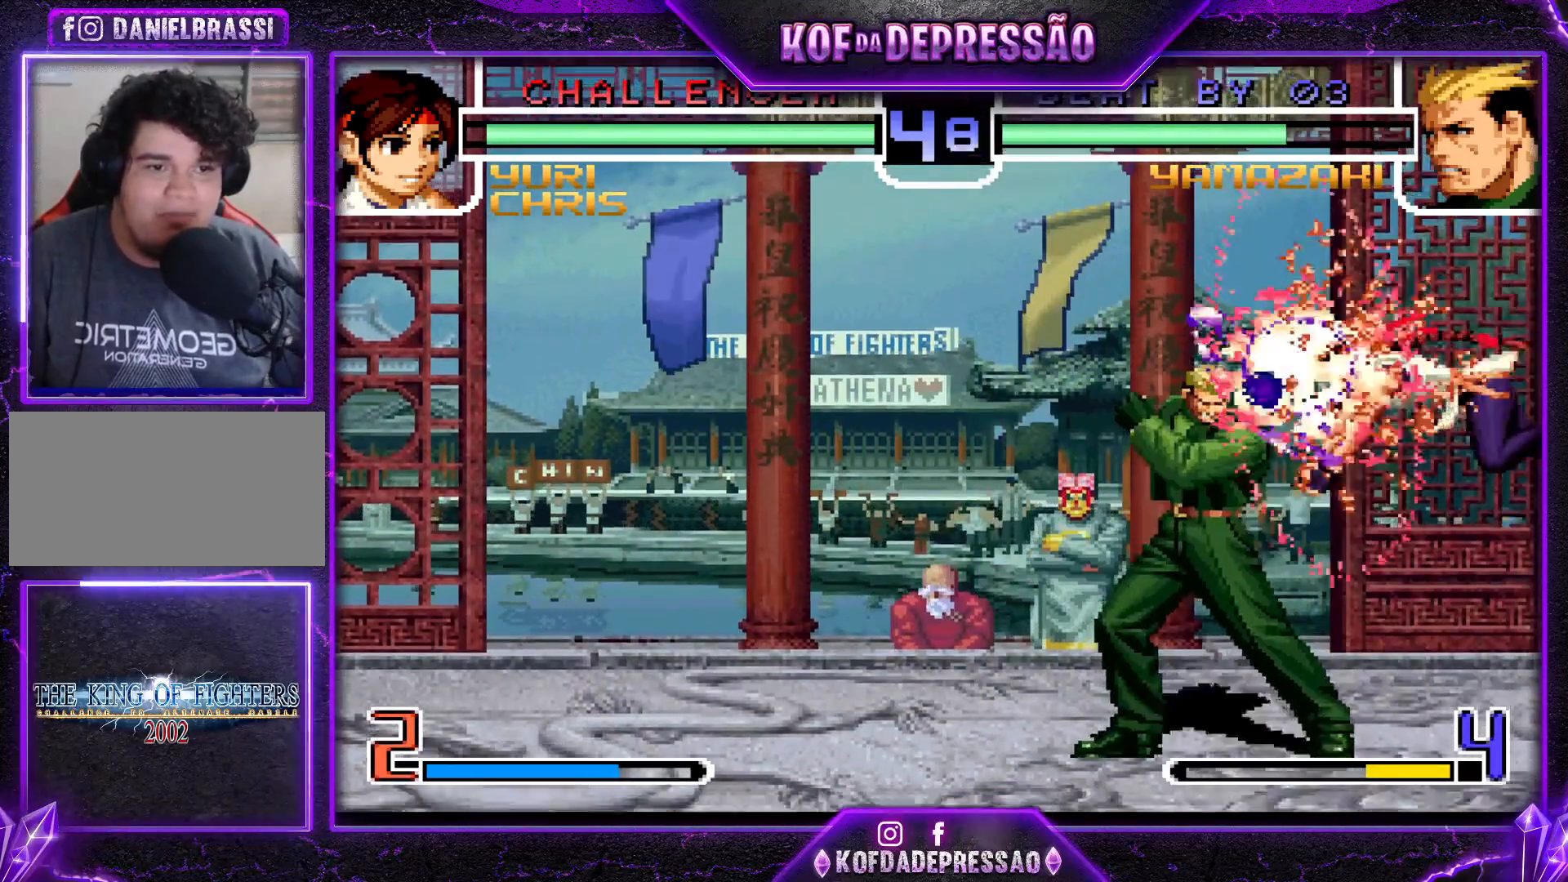
Gameplay with a controller (arcade stick); each line is a JSON object with the inputs held at the frame after it. "events" lists button and stick changes between this image and that frame as [ms after this image, input, new state], when the widget could be followed in between. Not read: L3 R3.
{"buttons": ["TRIANGLE"], "left_stick": "down-left", "events": [[250, "left_stick", "right"], [317, "left_stick", "center"], [367, "left_stick", "right"], [450, "TRIANGLE", "down"], [483, "left_stick", "down-left"]]}
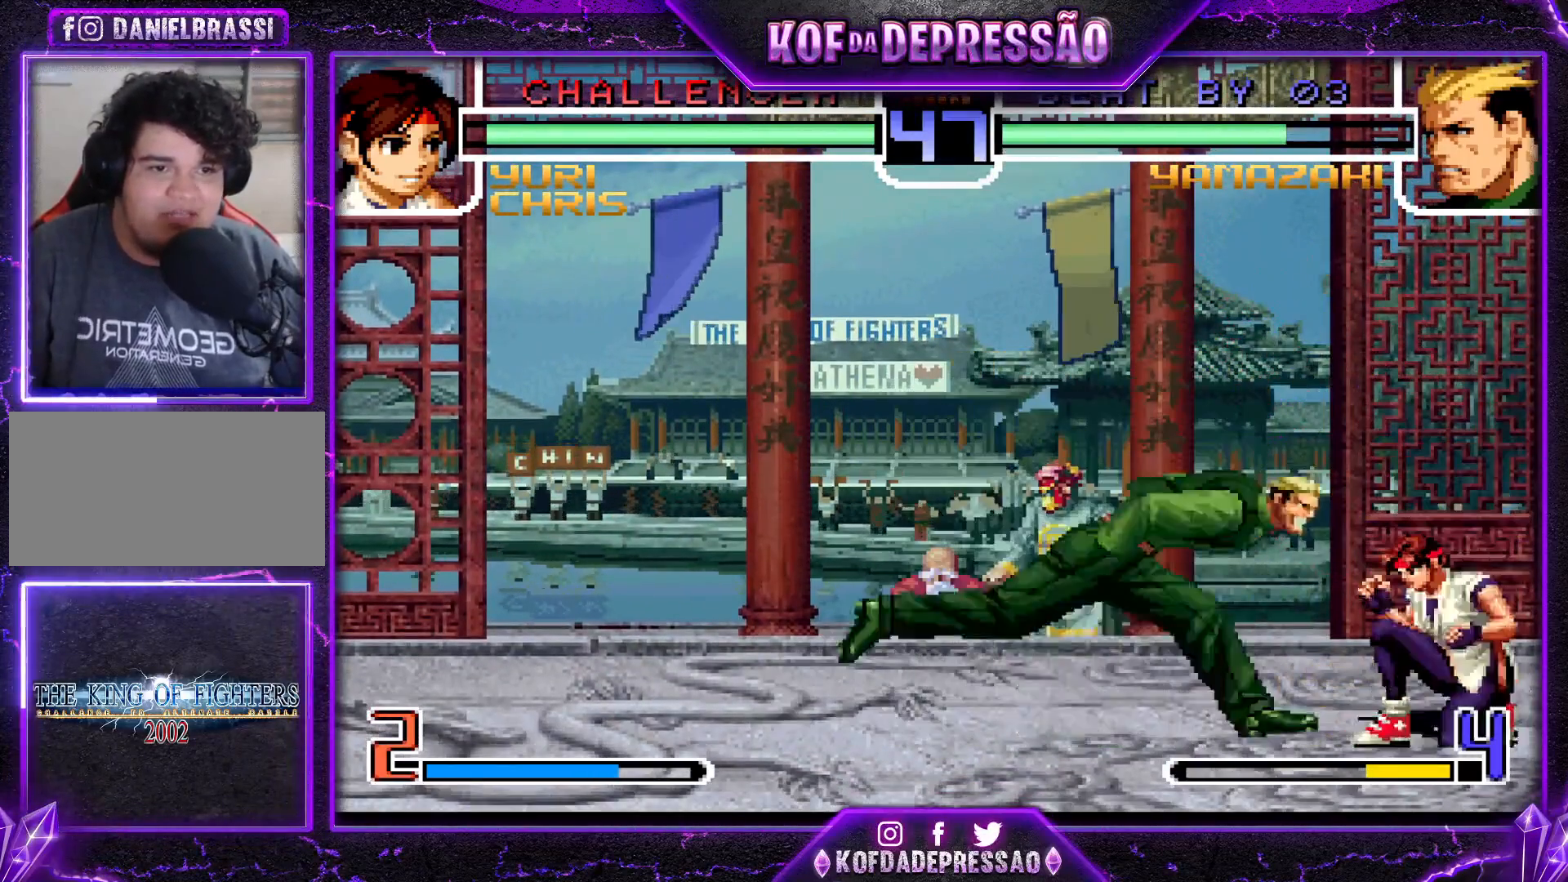
{"buttons": [], "left_stick": "up-right", "events": [[67, "TRIANGLE", "up"], [434, "left_stick", "up-right"]]}
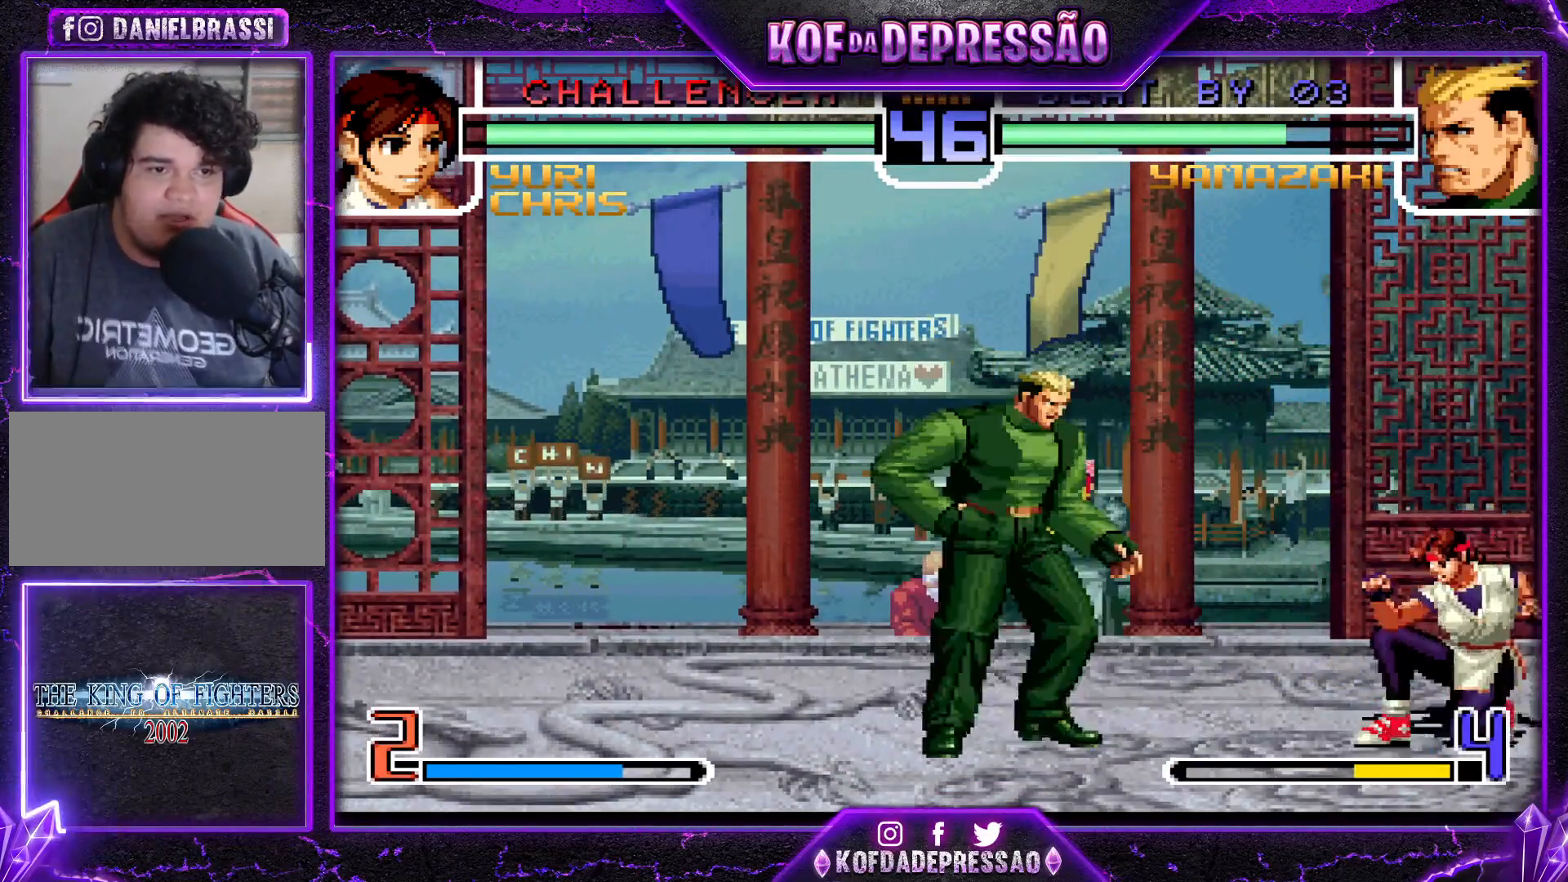
{"buttons": [], "left_stick": "center", "events": [[16, "left_stick", "center"], [200, "CROSS", "down"], [333, "CROSS", "up"]]}
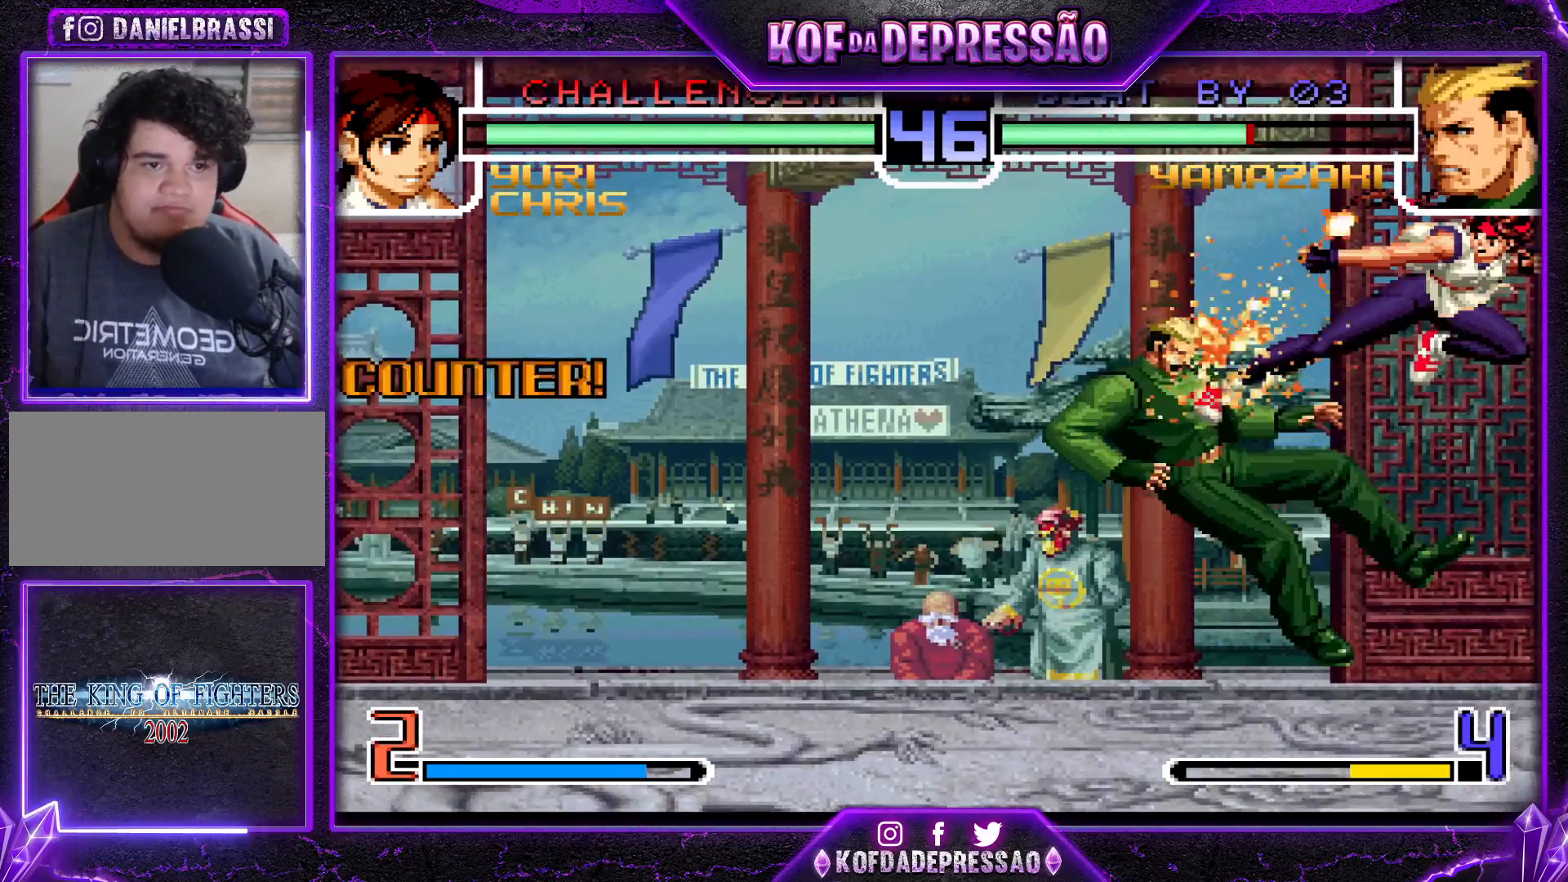
{"buttons": [], "left_stick": "right", "events": [[33, "left_stick", "left"], [434, "left_stick", "center"], [484, "left_stick", "right"]]}
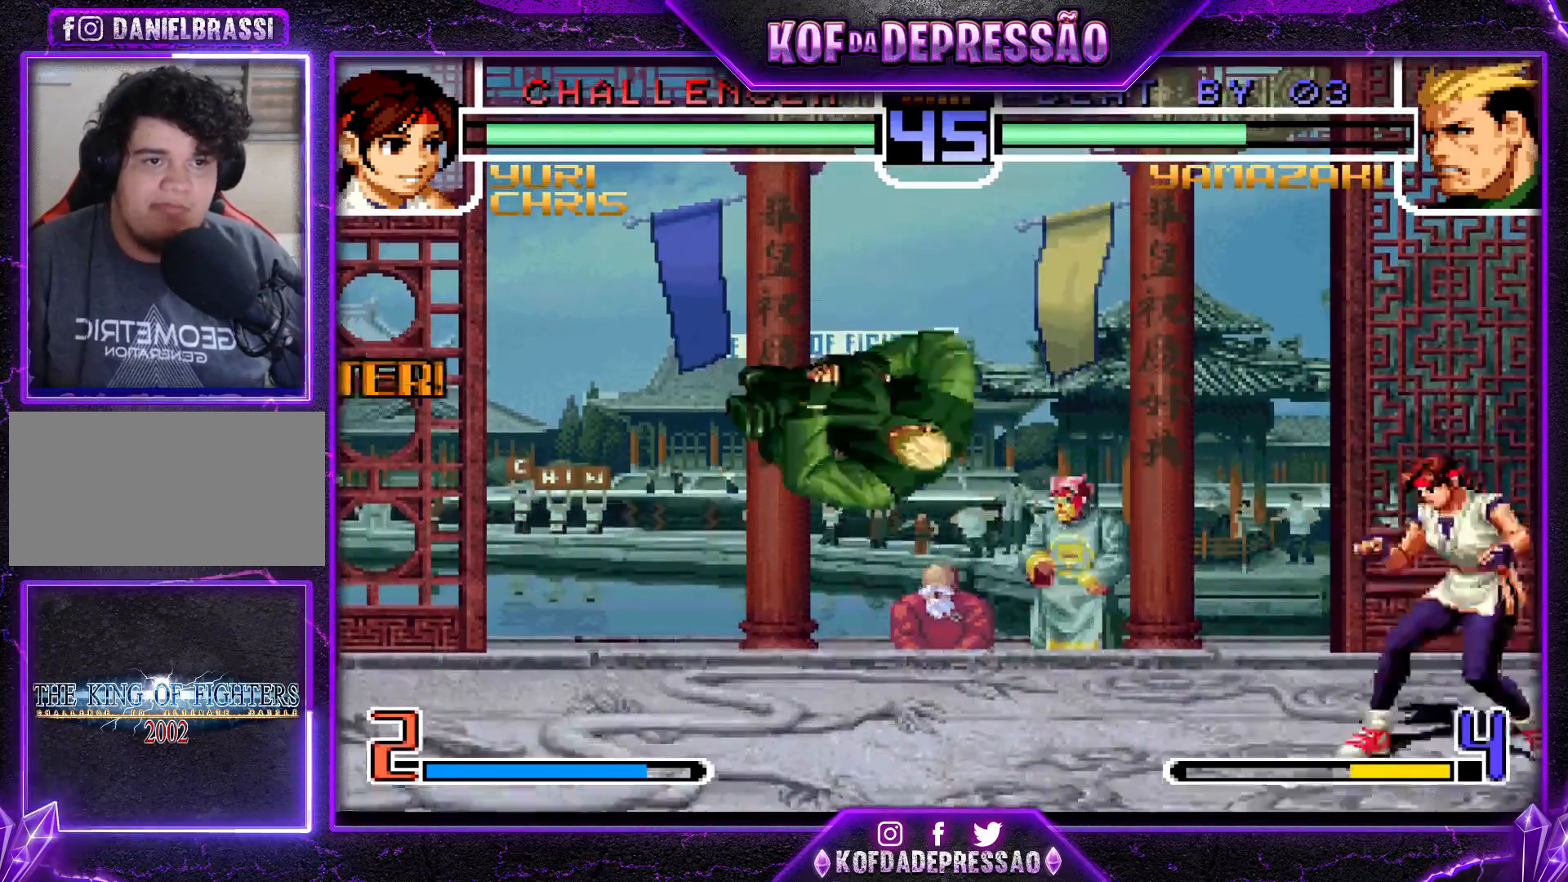
{"buttons": ["SQUARE"], "left_stick": "down-left", "events": [[33, "left_stick", "center"], [83, "left_stick", "right"], [183, "left_stick", "down-left"], [200, "TRIANGLE", "down"], [300, "TRIANGLE", "up"], [483, "SQUARE", "down"]]}
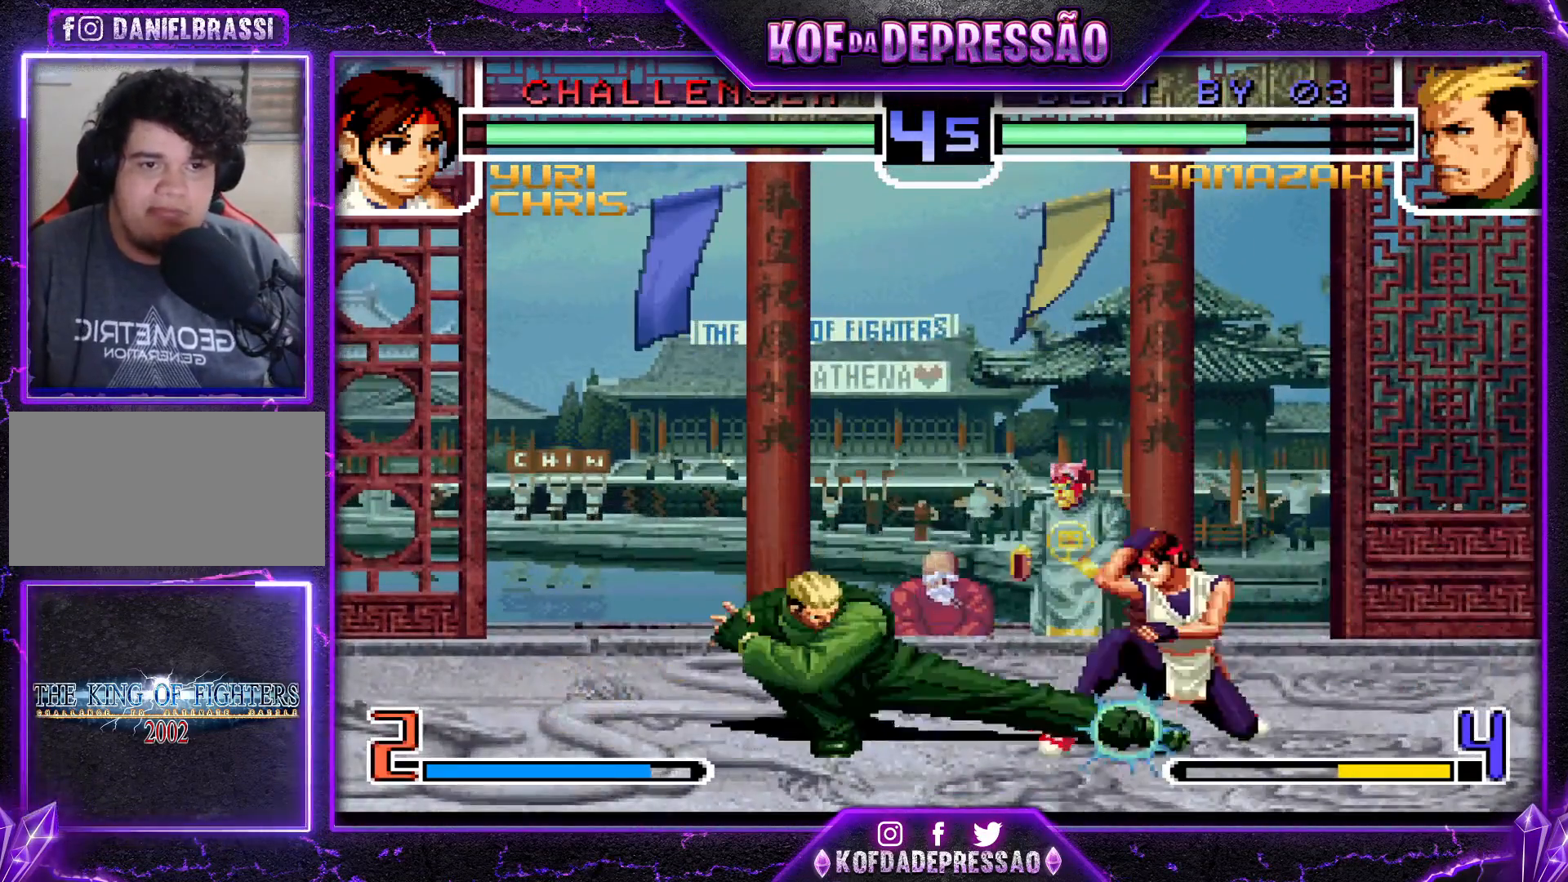
{"buttons": [], "left_stick": "down-left", "events": [[67, "SQUARE", "up"], [167, "left_stick", "down-right"], [267, "left_stick", "down-left"], [350, "left_stick", "center"], [384, "SQUARE", "down"], [434, "SQUARE", "up"], [501, "left_stick", "down-left"]]}
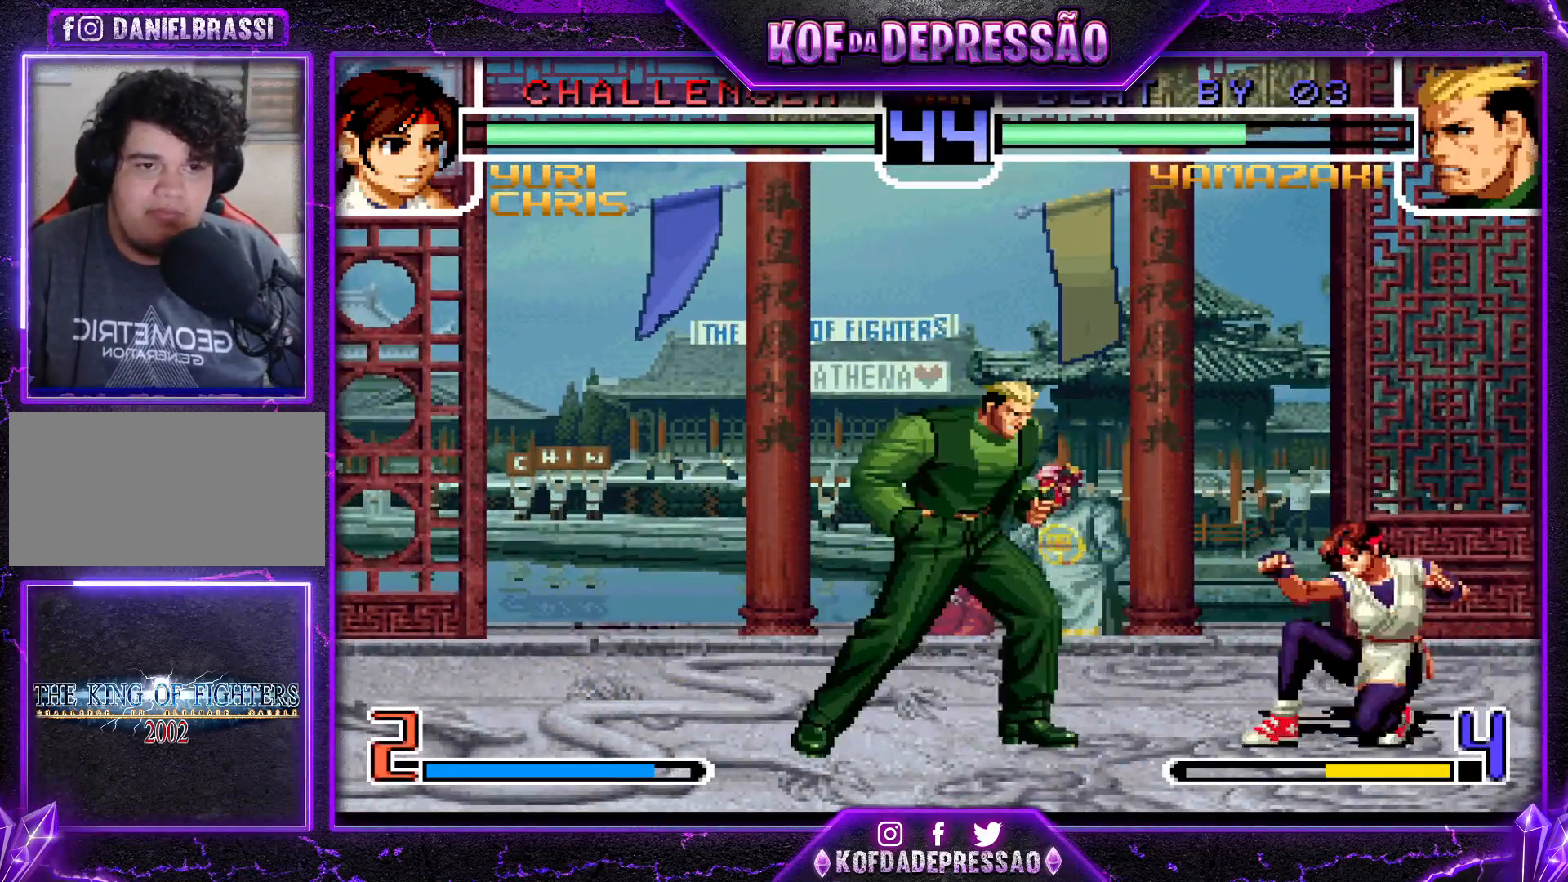
{"buttons": [], "left_stick": "left", "events": [[233, "left_stick", "down"], [350, "left_stick", "left"], [383, "TRIANGLE", "down"], [467, "TRIANGLE", "up"]]}
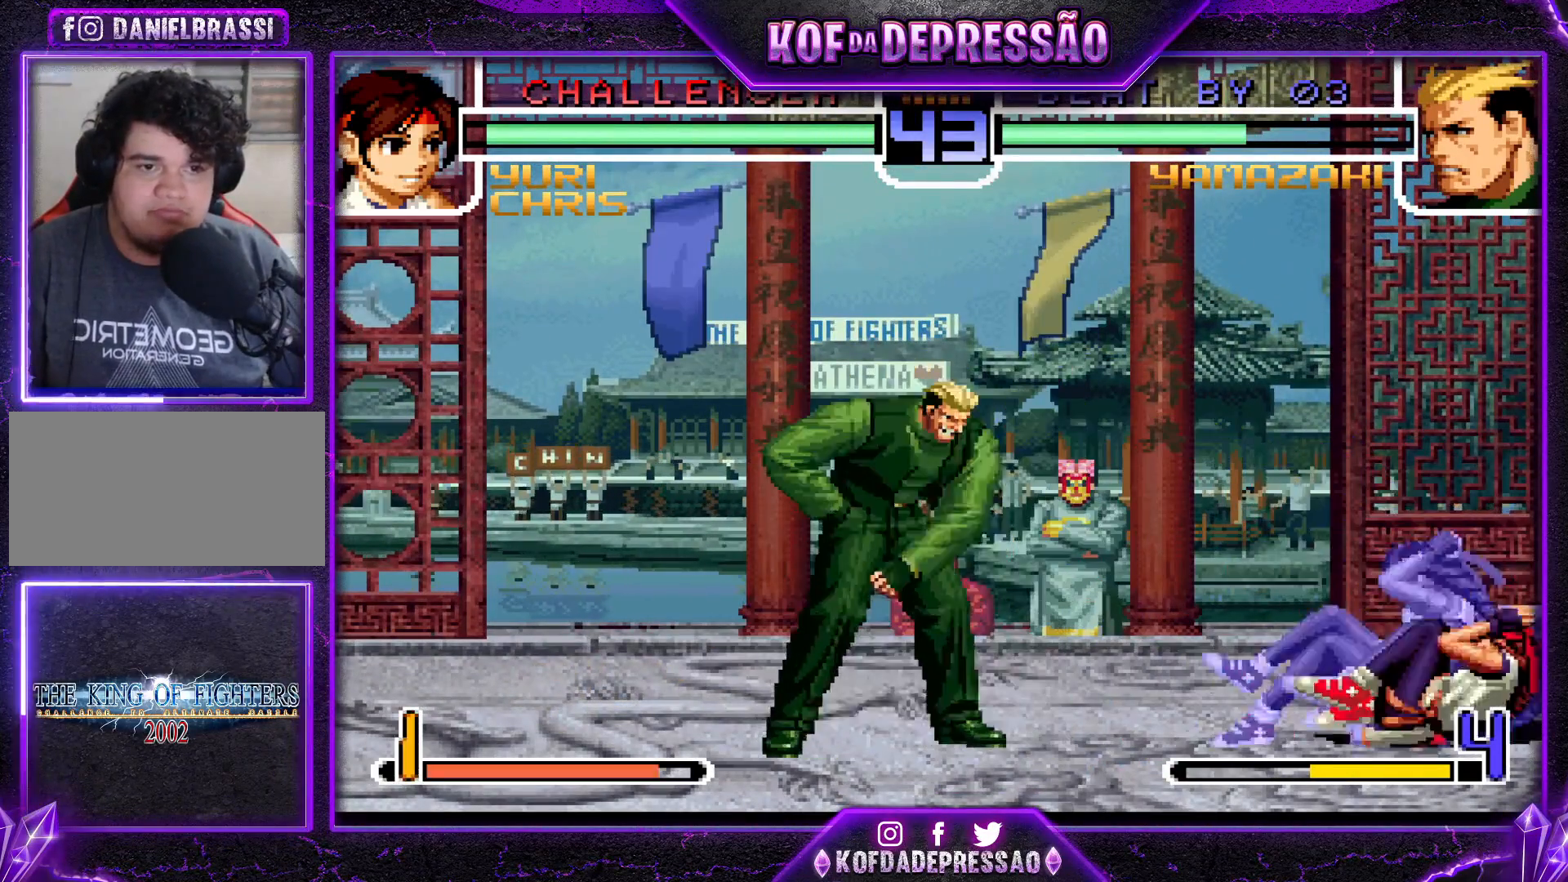
{"buttons": [], "left_stick": "center", "events": [[67, "left_stick", "down-left"], [467, "left_stick", "center"]]}
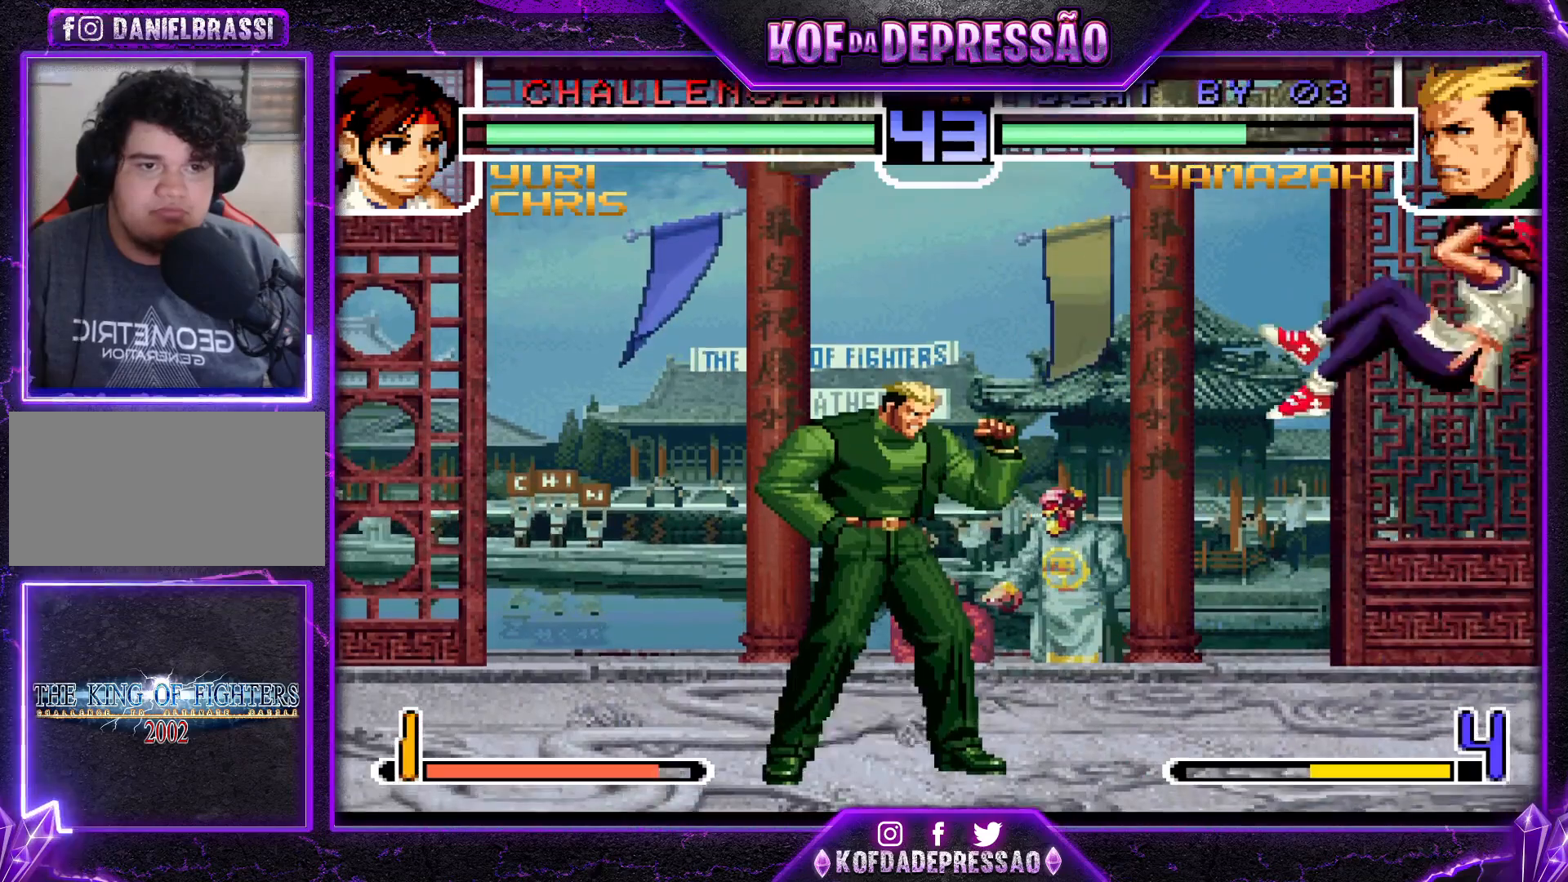
{"buttons": [], "left_stick": "up-left", "events": [[16, "left_stick", "down"], [100, "left_stick", "up-left"], [166, "R1", "down"], [317, "R1", "up"]]}
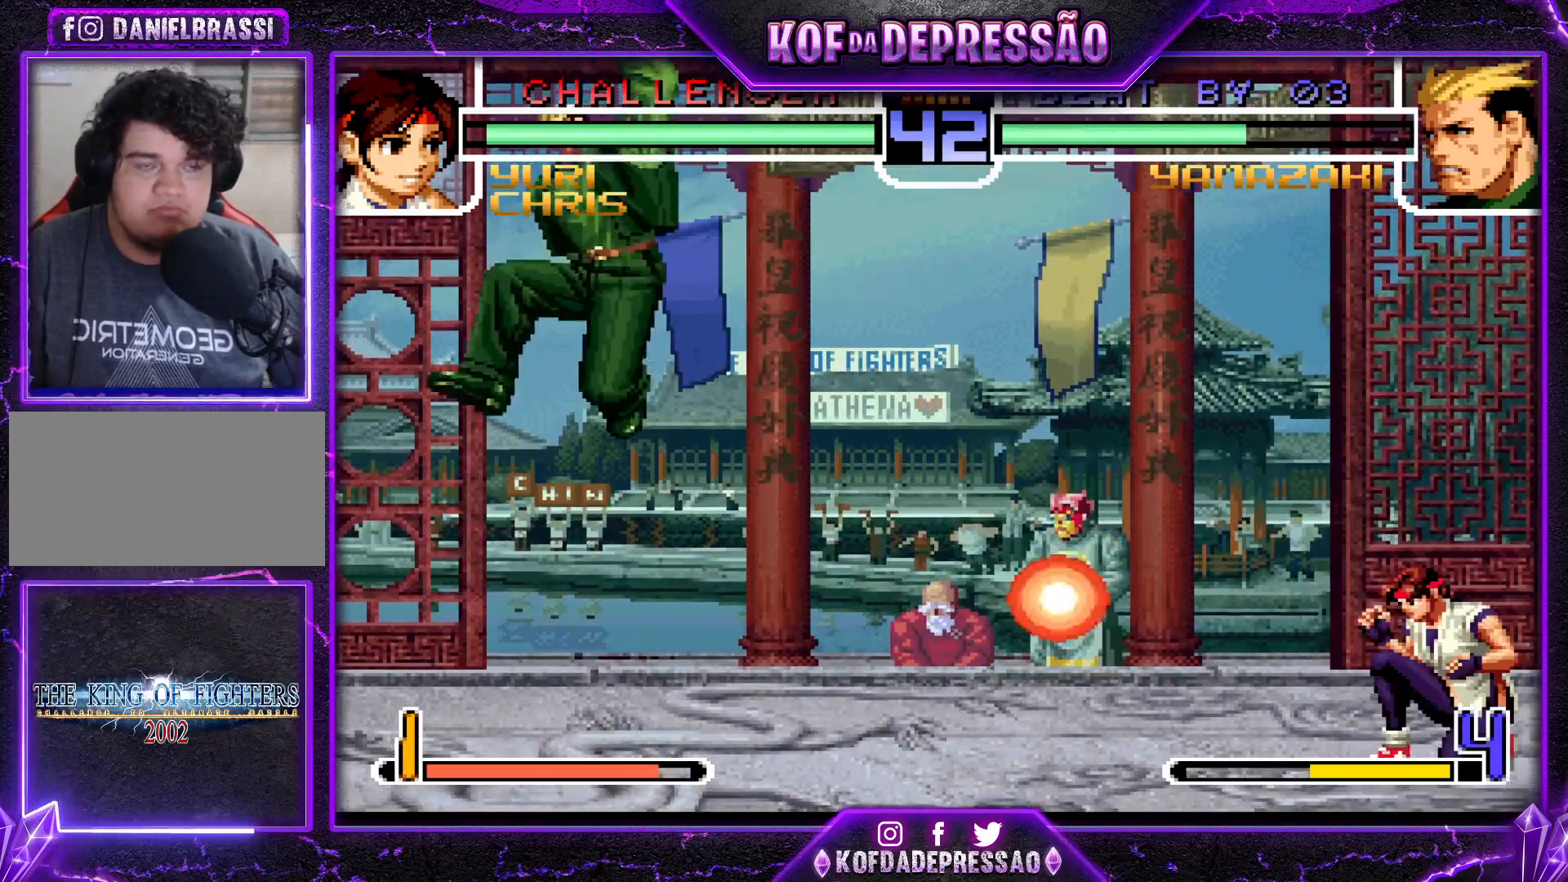
{"buttons": [], "left_stick": "left", "events": [[17, "left_stick", "center"], [150, "left_stick", "right"], [200, "left_stick", "center"], [267, "left_stick", "right"], [367, "left_stick", "down"], [467, "left_stick", "left"]]}
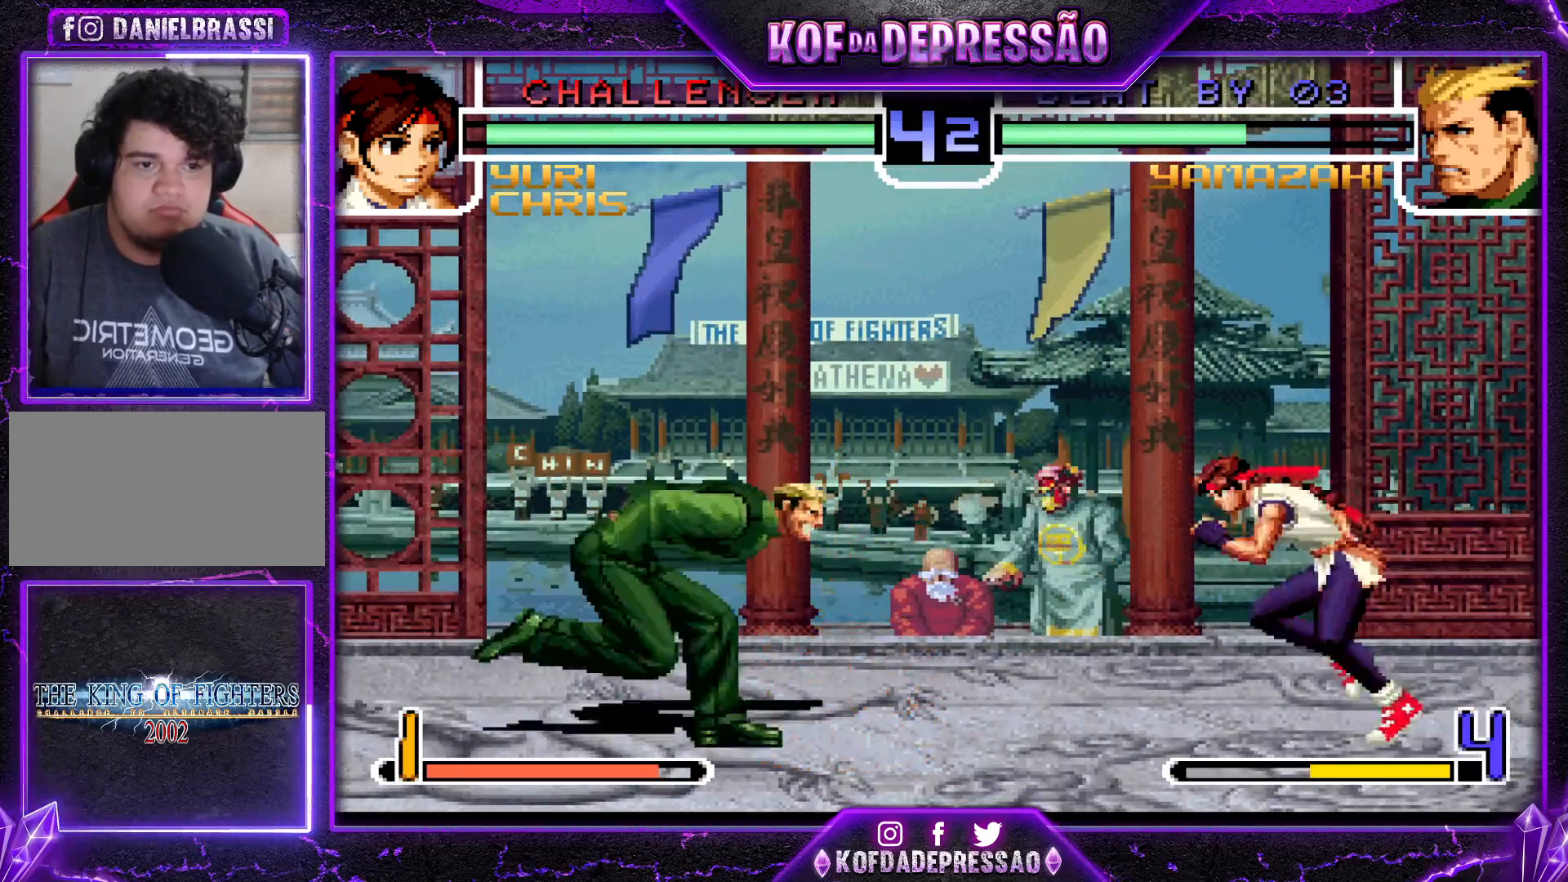
{"buttons": ["SQUARE"], "left_stick": "down-left", "events": [[16, "TRIANGLE", "down"], [133, "CROSS", "down"], [266, "CROSS", "up"], [283, "TRIANGLE", "up"], [350, "left_stick", "down-left"], [450, "SQUARE", "down"]]}
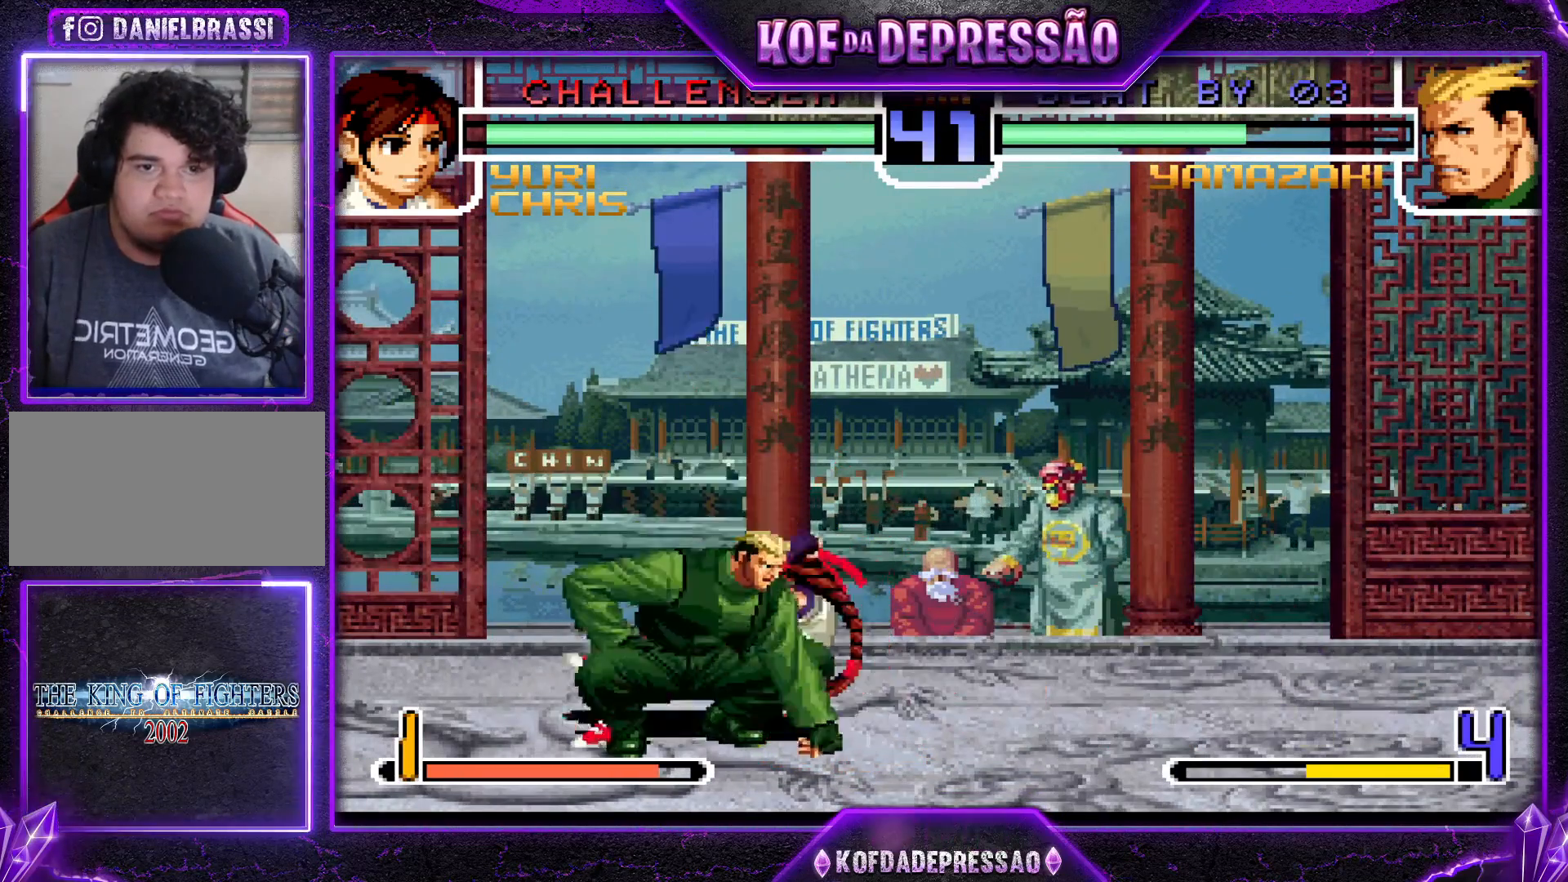
{"buttons": [], "left_stick": "down-left", "events": [[33, "SQUARE", "up"], [250, "SQUARE", "down"], [300, "SQUARE", "up"]]}
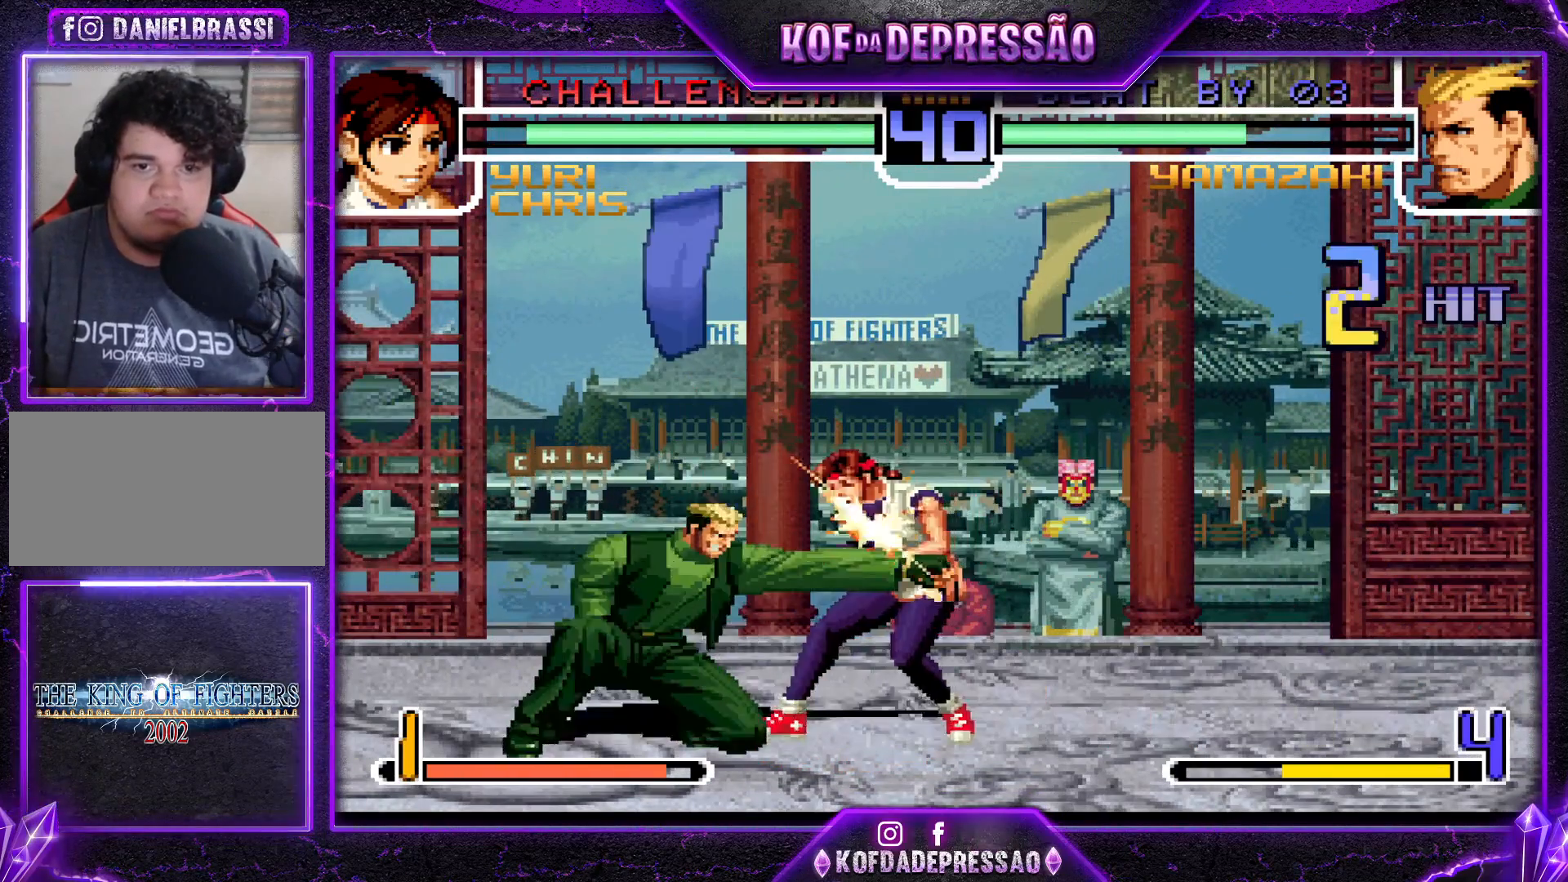
{"buttons": [], "left_stick": "center", "events": [[16, "SQUARE", "down"], [33, "left_stick", "down-right"], [66, "SQUARE", "up"], [100, "left_stick", "down-left"], [216, "TRIANGLE", "down"], [267, "left_stick", "center"], [283, "TRIANGLE", "up"]]}
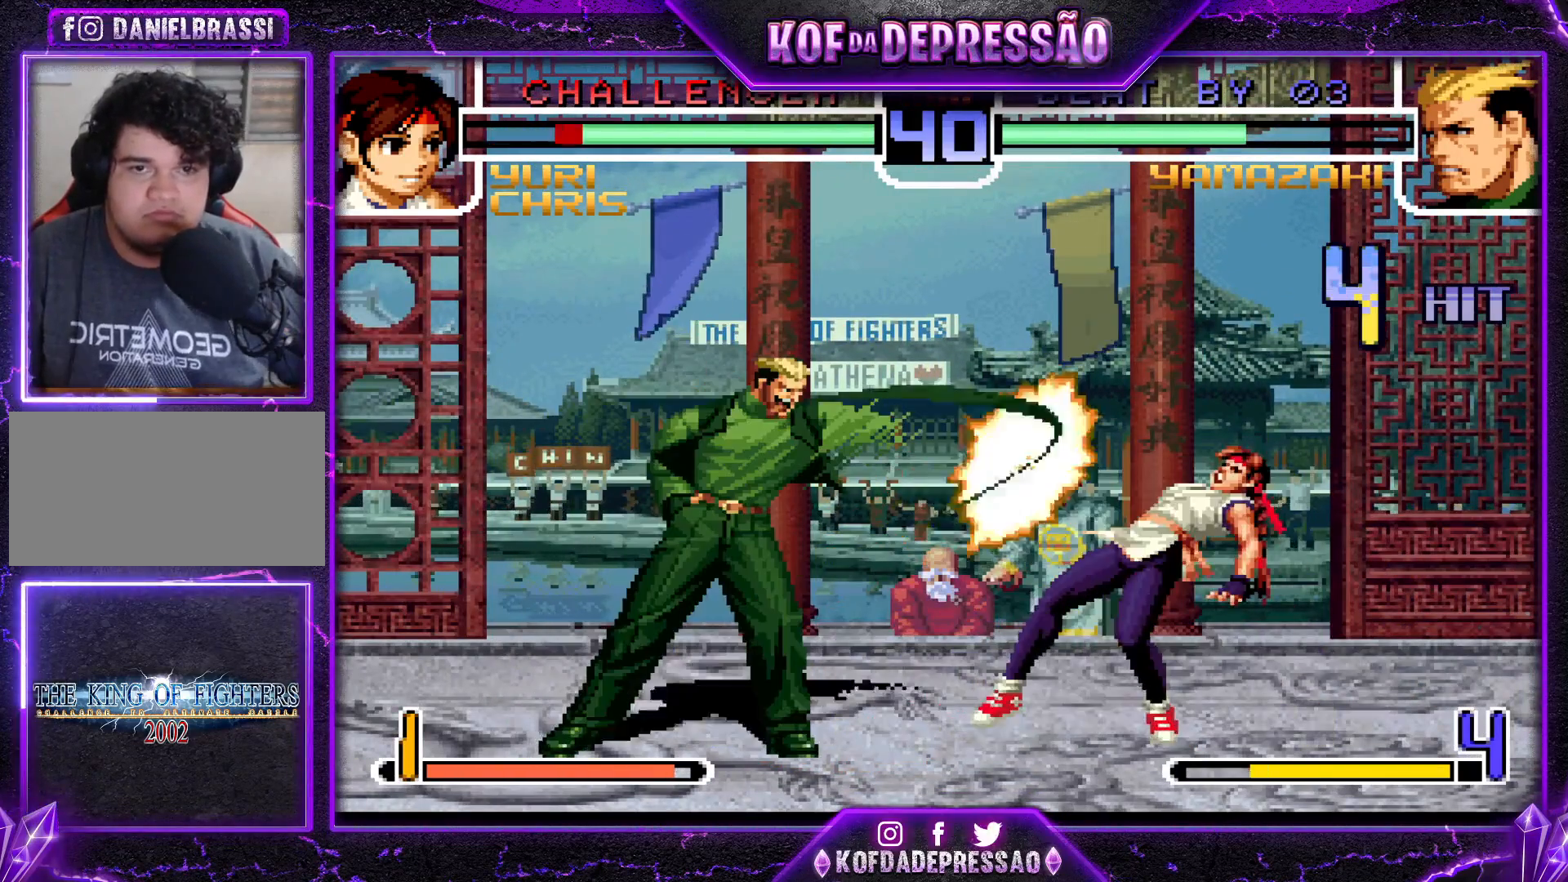
{"buttons": [], "left_stick": "center", "events": [[50, "CROSS", "down"], [117, "CROSS", "up"], [201, "CROSS", "down"], [267, "CROSS", "up"], [334, "SQUARE", "down"], [367, "CROSS", "down"], [417, "SQUARE", "up"], [468, "CROSS", "up"]]}
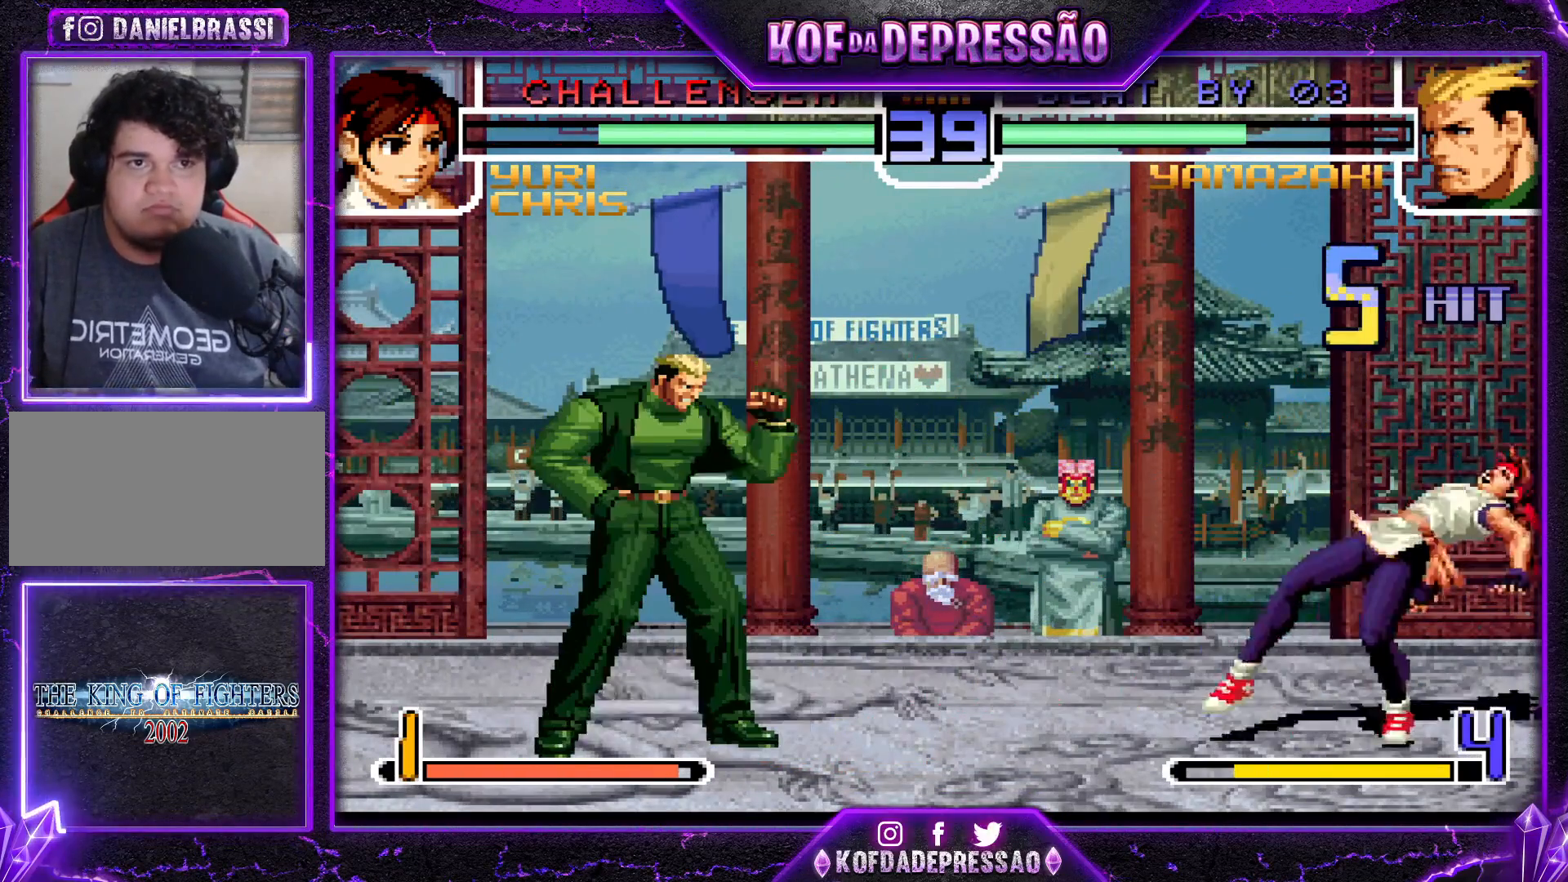
{"buttons": [], "left_stick": "left", "events": [[400, "left_stick", "down"], [467, "left_stick", "left"]]}
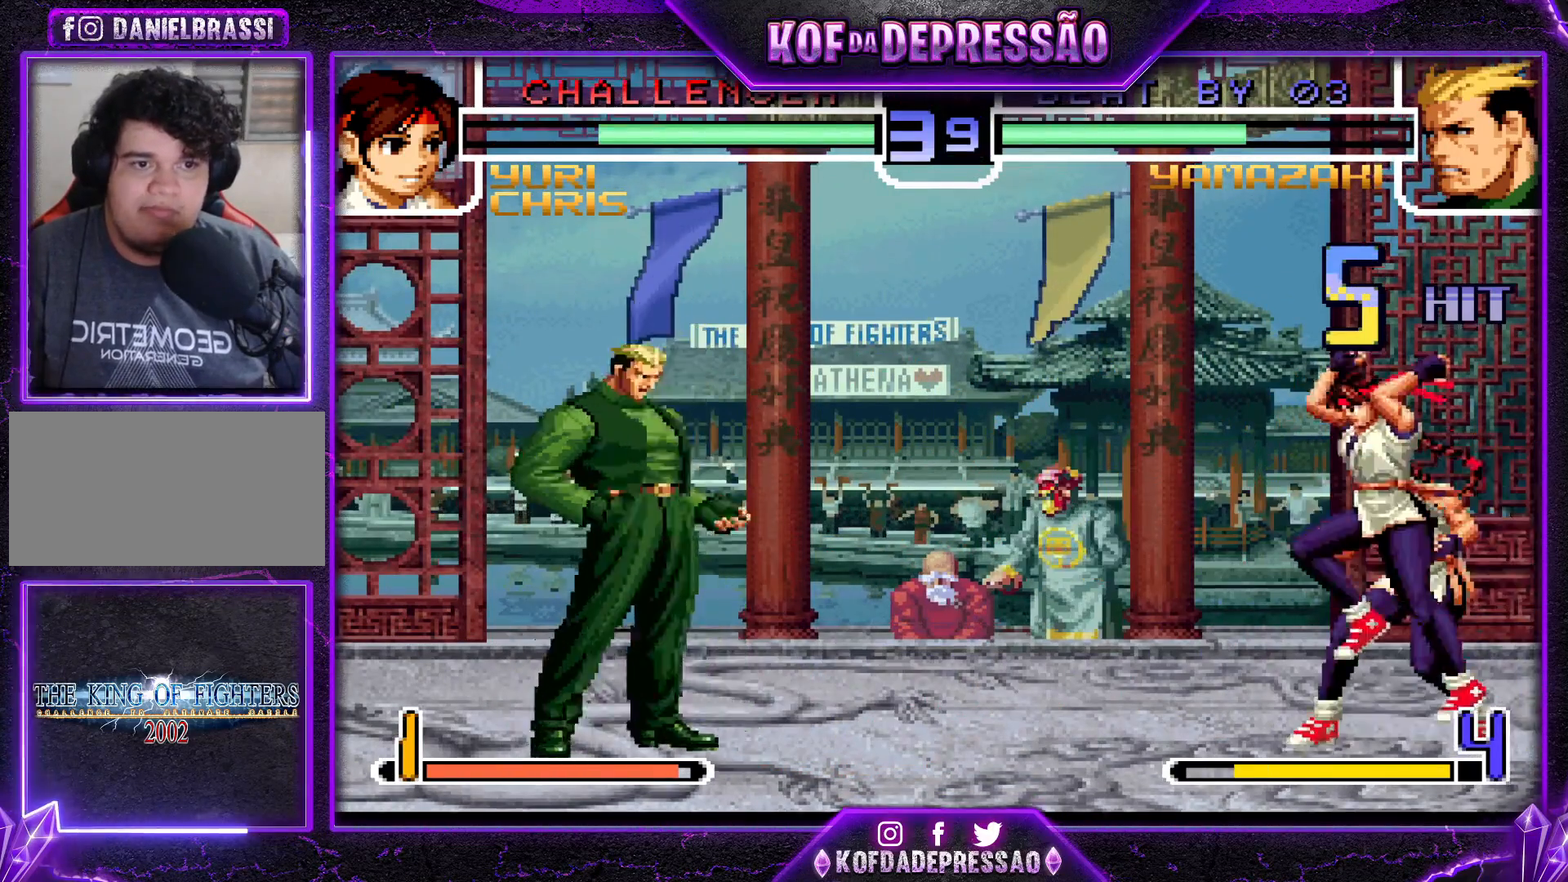
{"buttons": [], "left_stick": "right", "events": [[67, "left_stick", "center"], [234, "R1", "down"], [251, "CROSS", "down"], [351, "CROSS", "up"], [384, "R1", "up"], [451, "left_stick", "down"], [501, "left_stick", "right"]]}
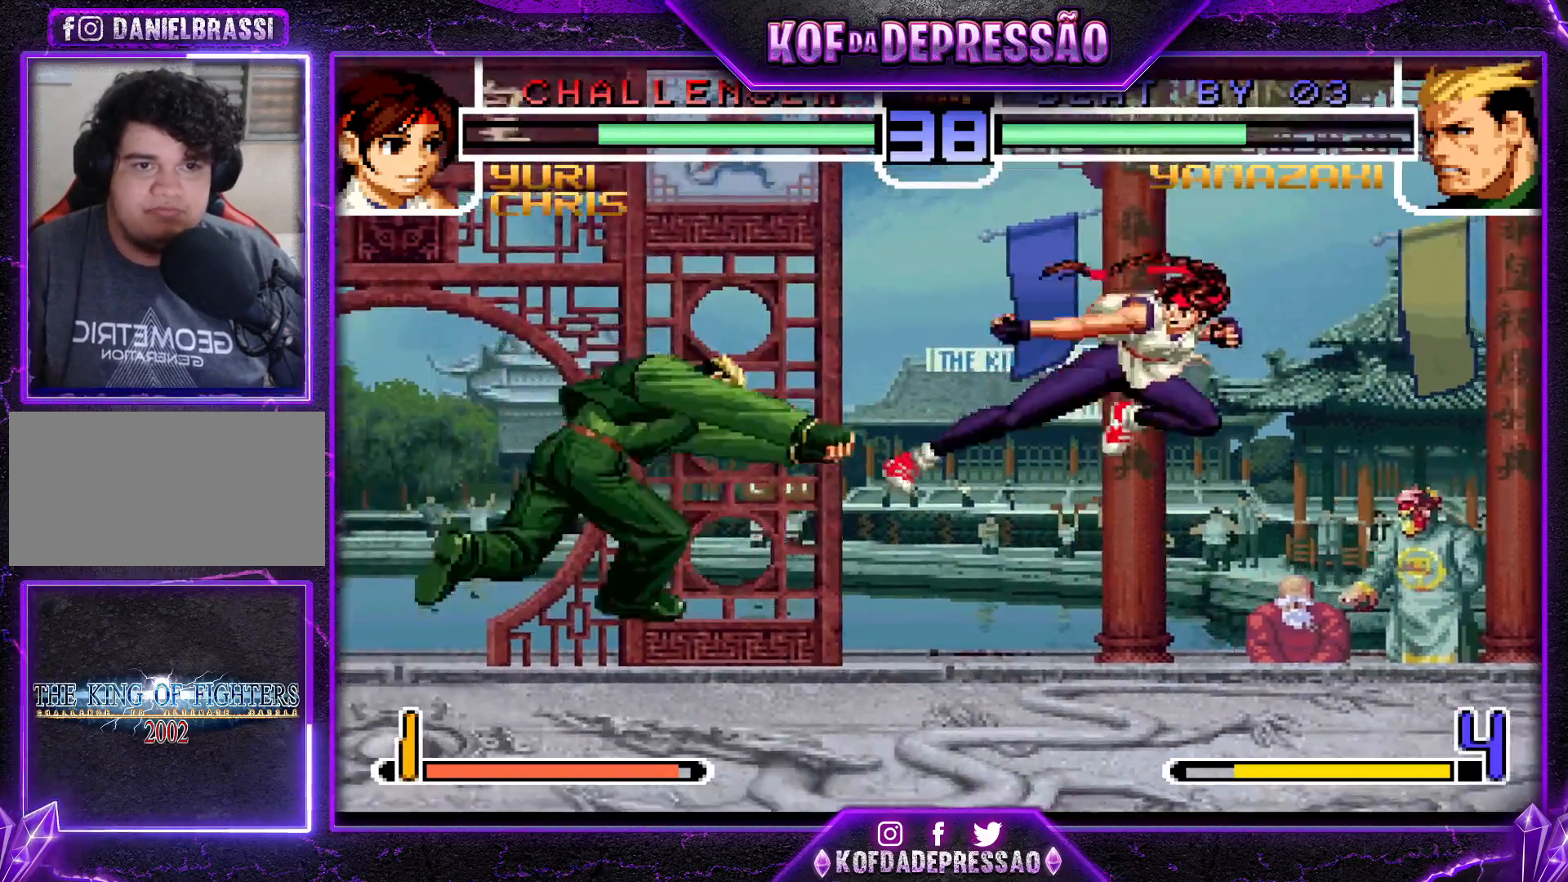
{"buttons": [], "left_stick": "center", "events": [[117, "left_stick", "center"], [300, "CROSS", "down"], [400, "CROSS", "up"]]}
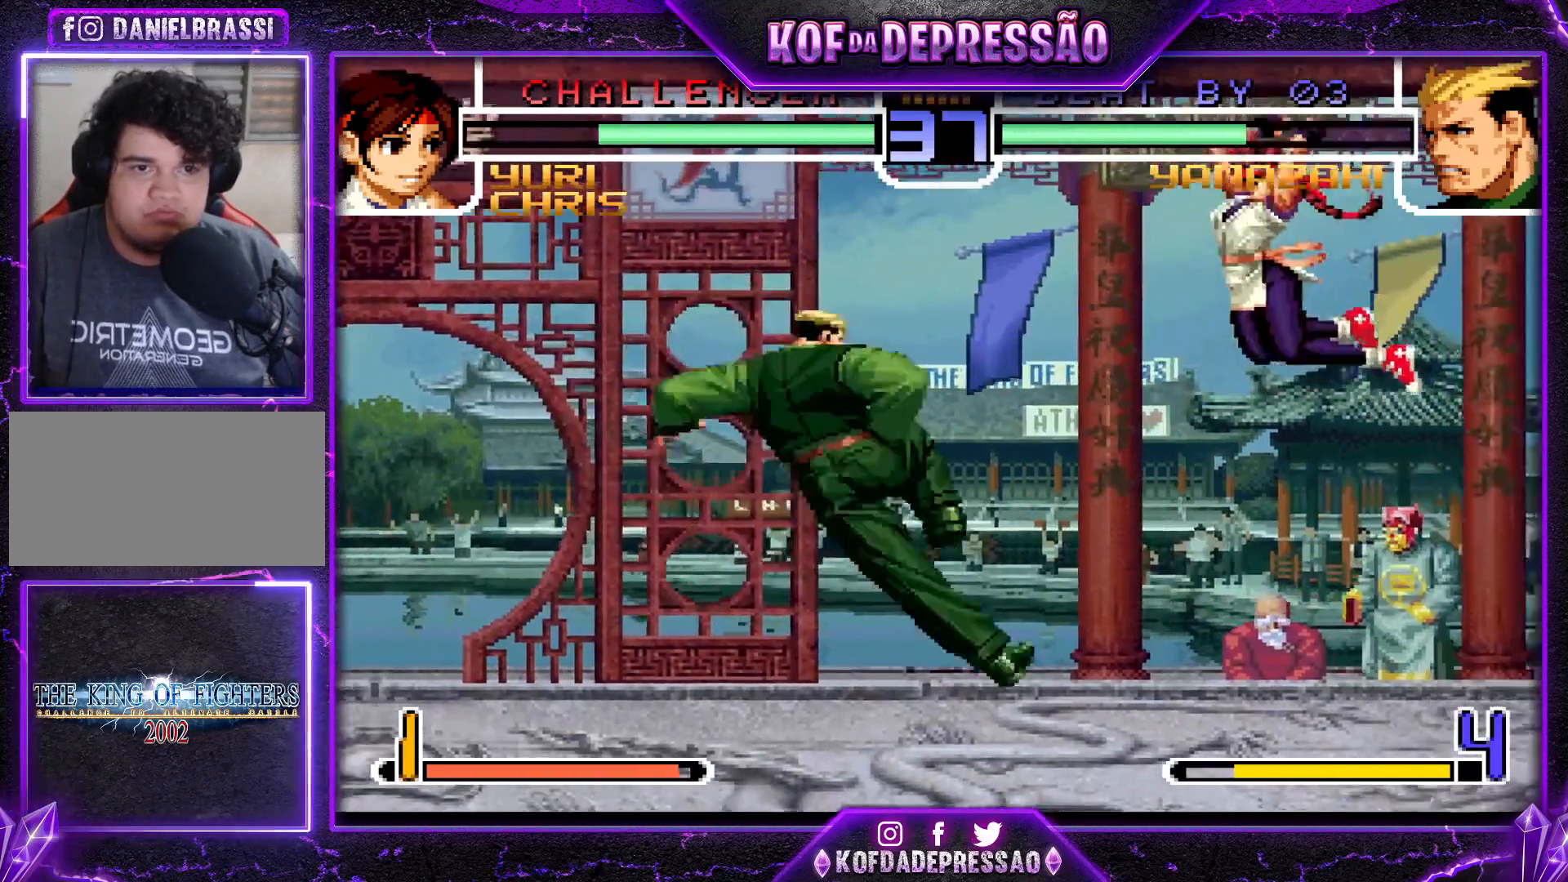
{"buttons": [], "left_stick": "right", "events": [[100, "SQUARE", "down"], [100, "TRIANGLE", "down"], [100, "left_stick", "right"], [167, "left_stick", "center"], [201, "SQUARE", "up"], [201, "TRIANGLE", "up"], [501, "left_stick", "right"]]}
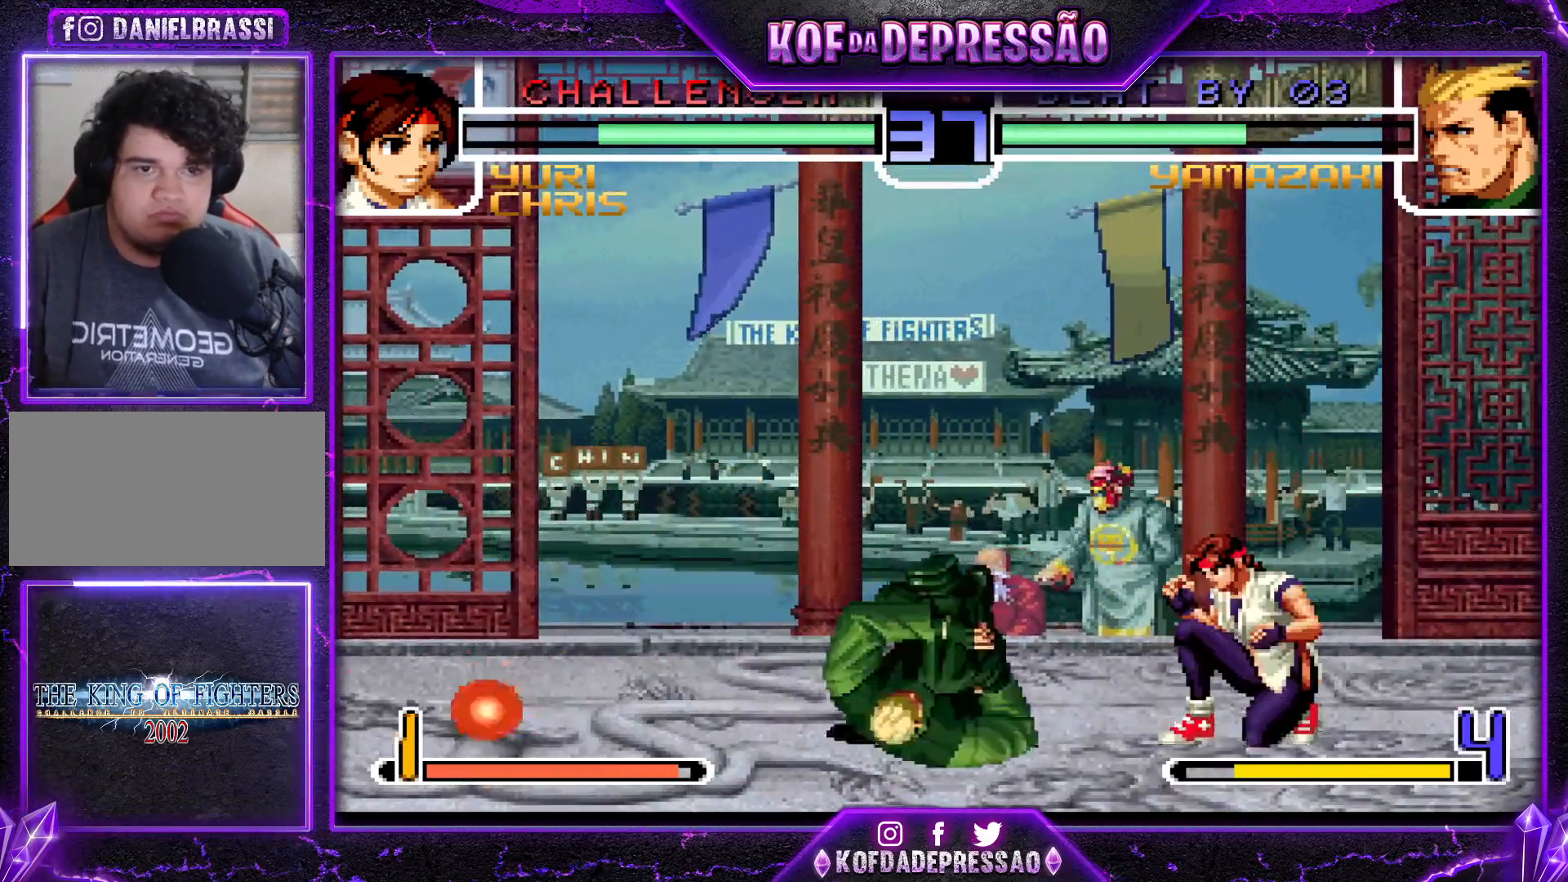
{"buttons": ["R1"], "left_stick": "up-right", "events": [[100, "left_stick", "down"], [167, "left_stick", "up-right"], [200, "R1", "down"]]}
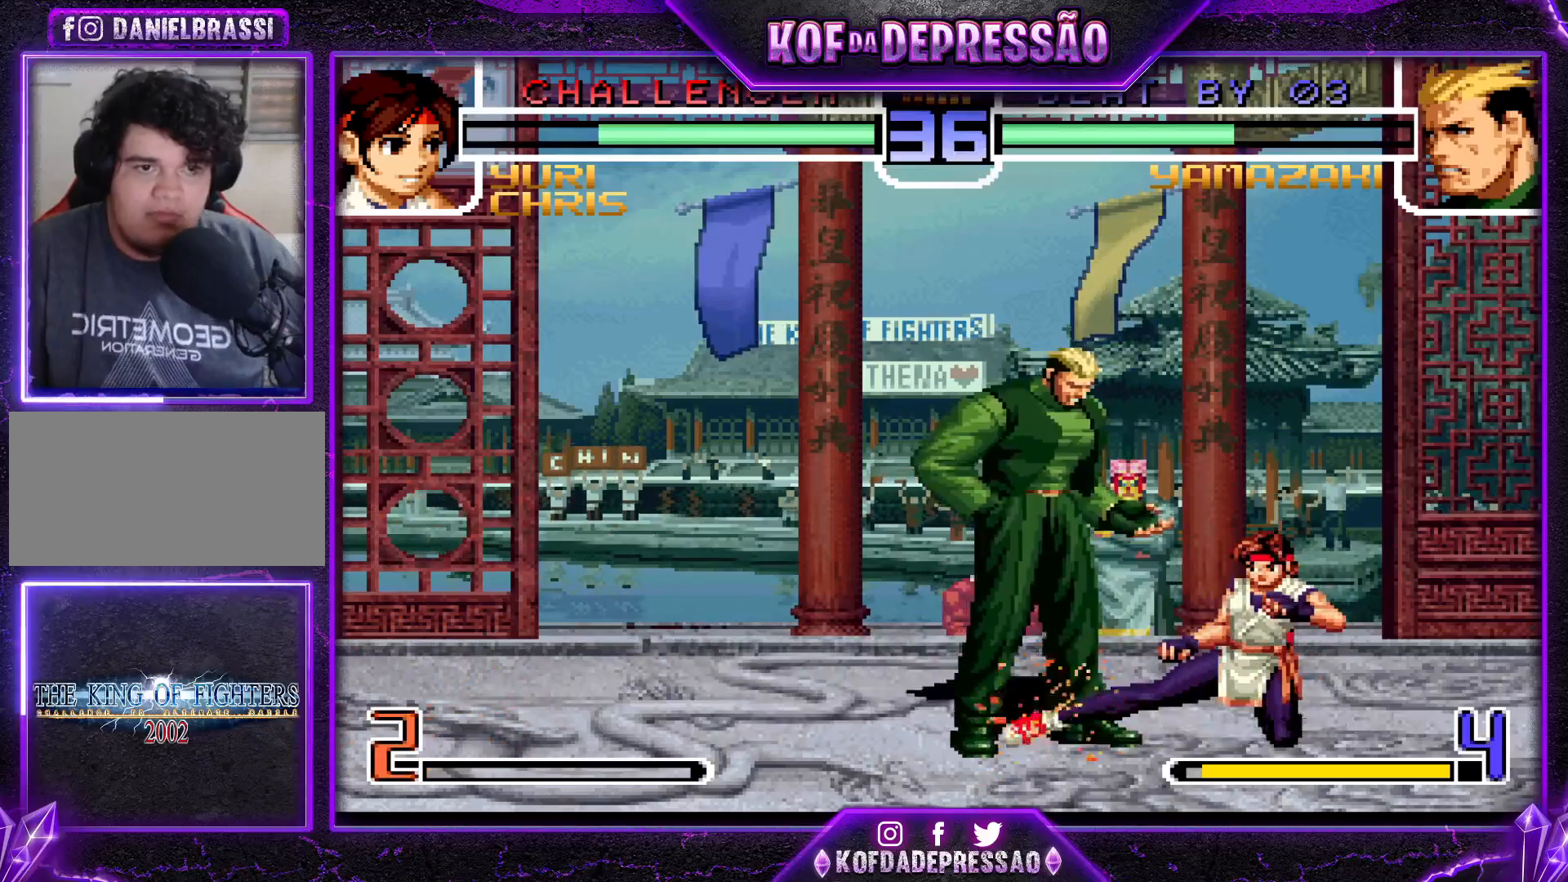
{"buttons": [], "left_stick": "down-left", "events": [[100, "left_stick", "center"], [151, "R1", "up"], [184, "left_stick", "down-left"]]}
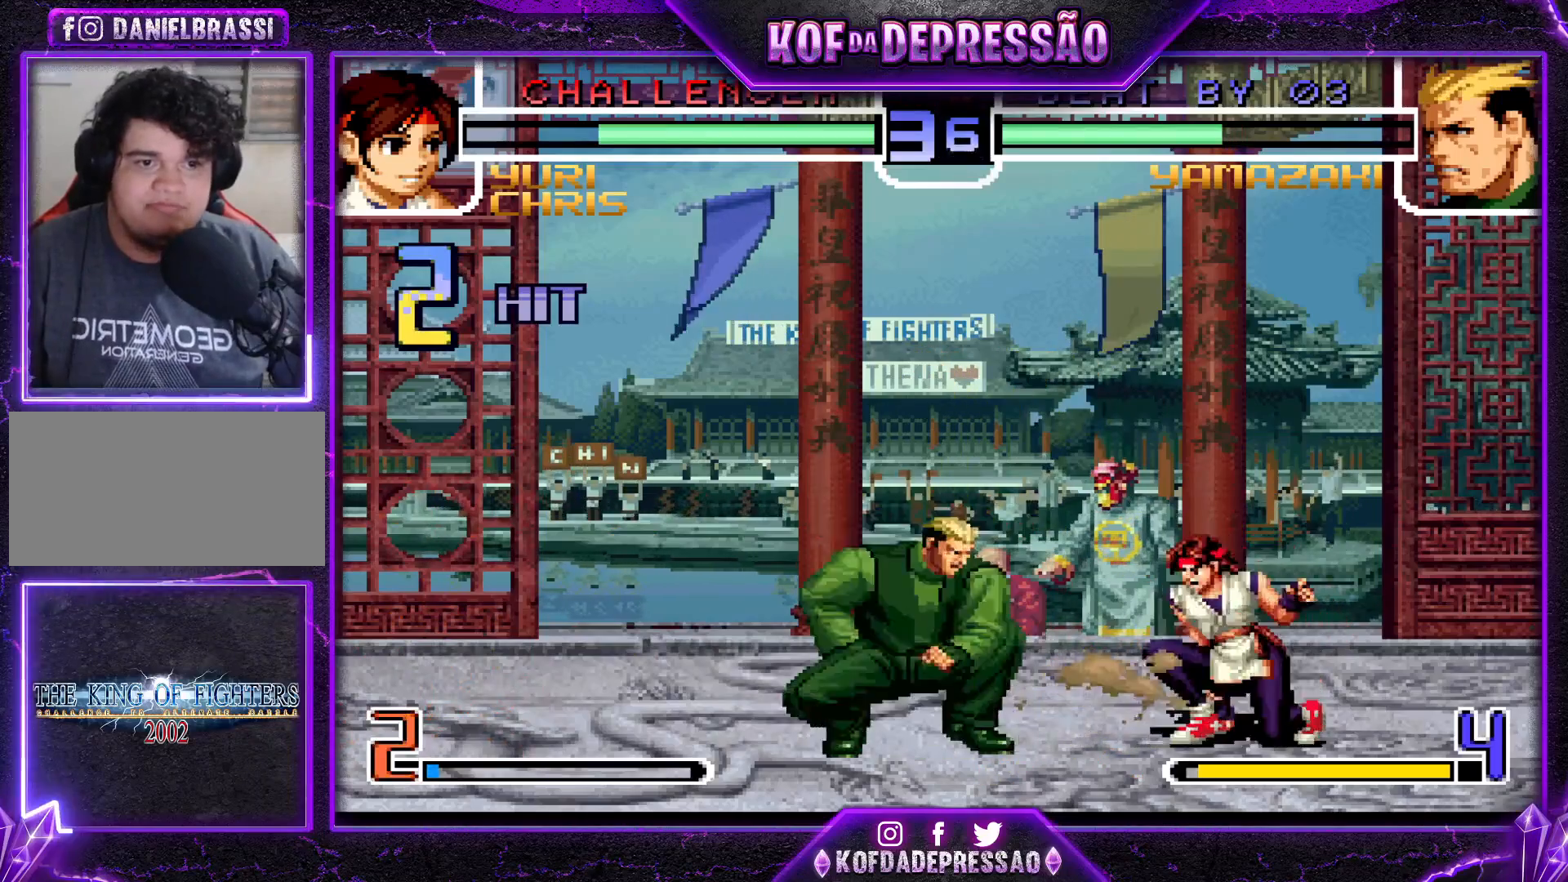
{"buttons": [], "left_stick": "center", "events": [[450, "left_stick", "center"]]}
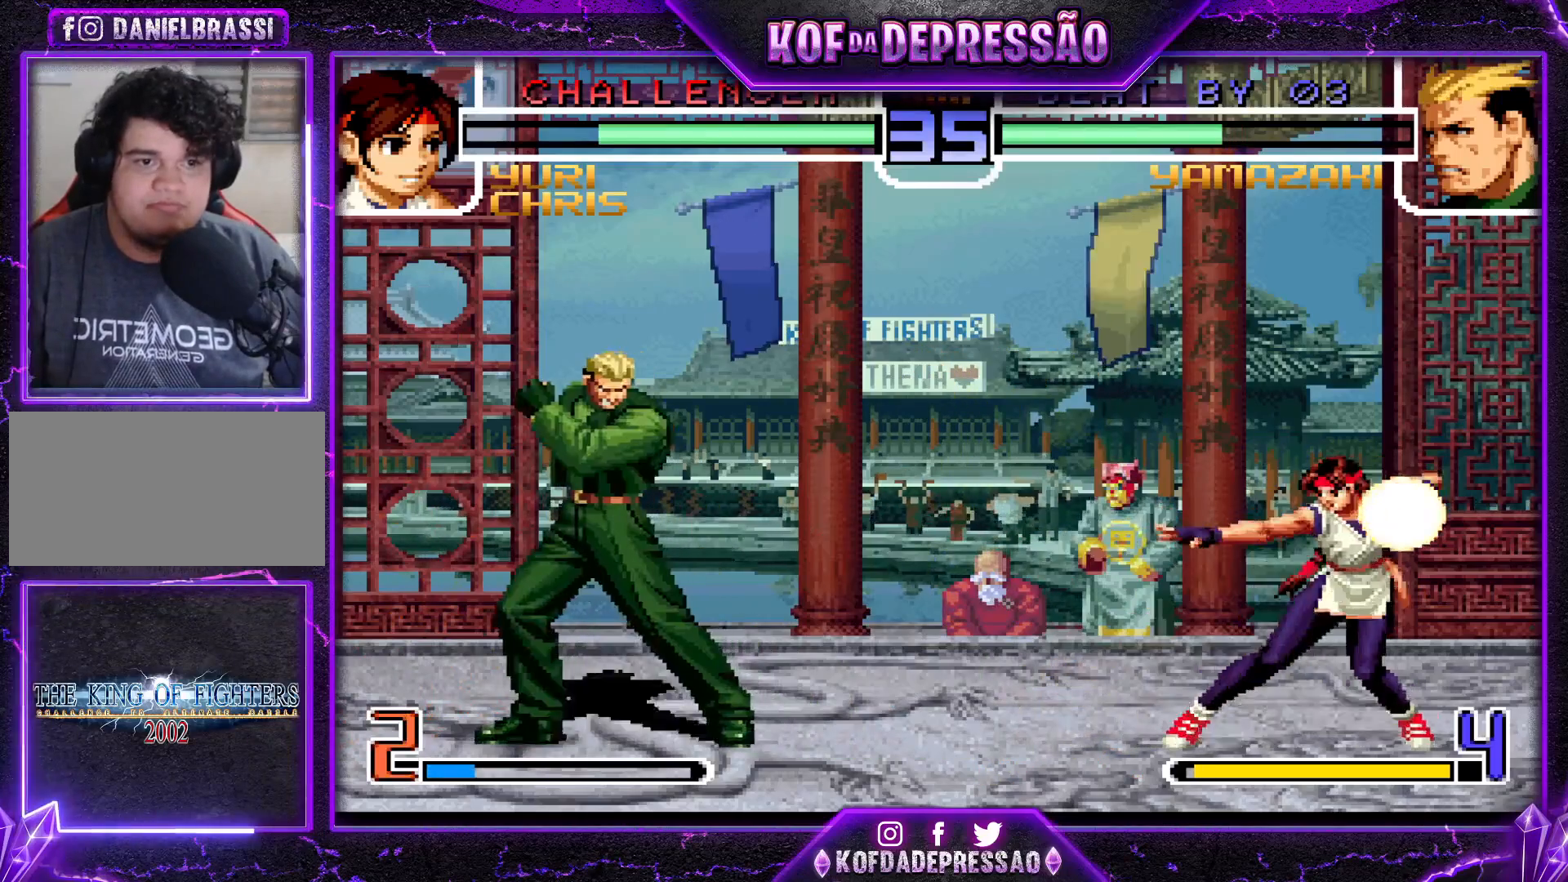
{"buttons": [], "left_stick": "down-left", "events": [[100, "left_stick", "down-left"]]}
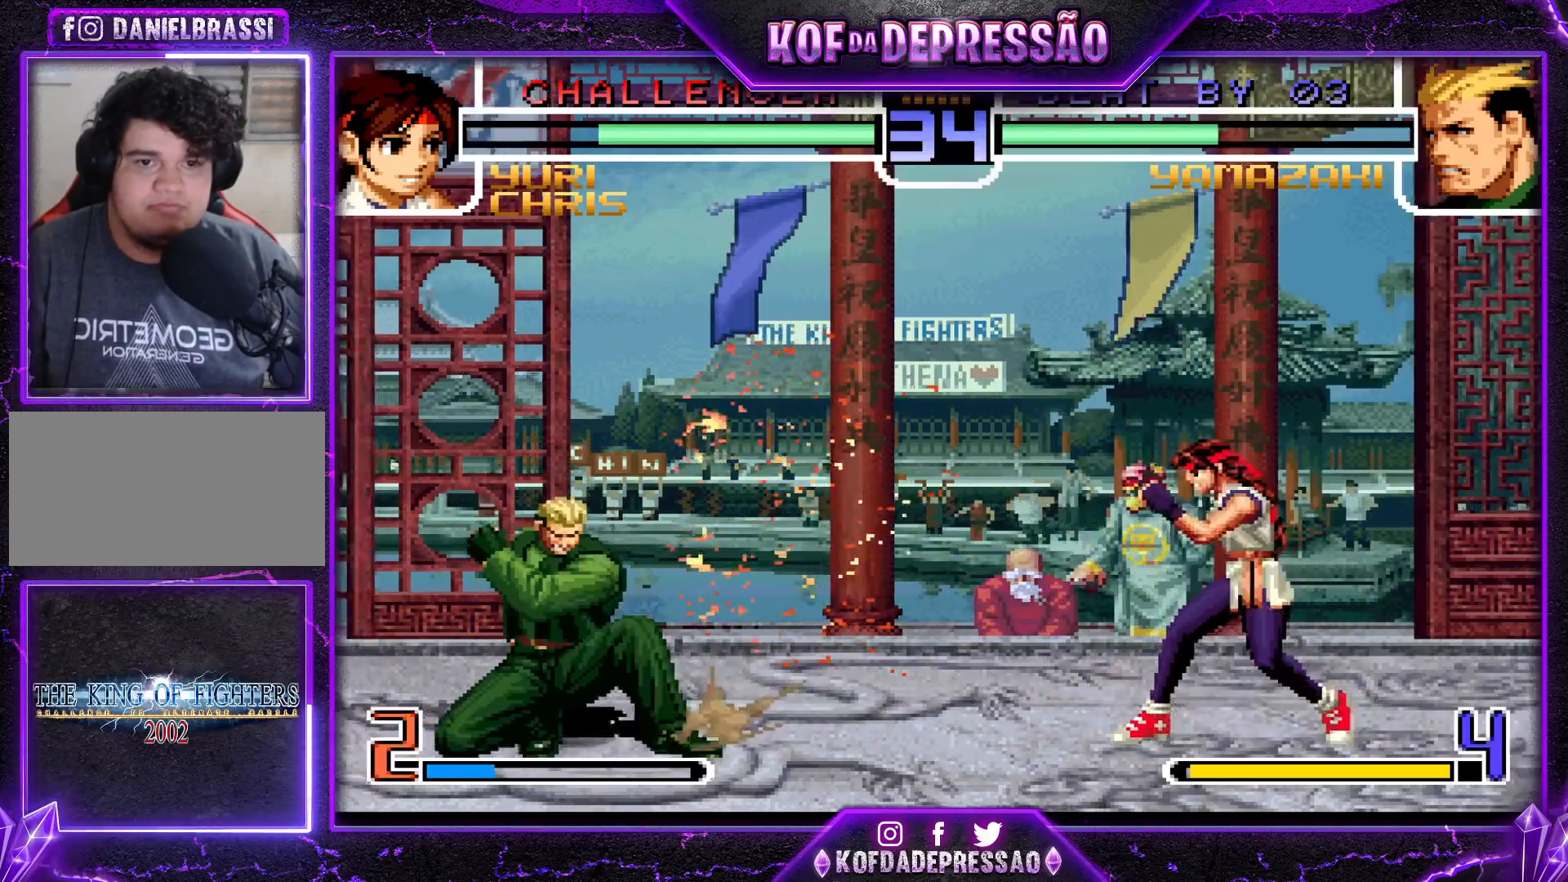
{"buttons": [], "left_stick": "left", "events": [[33, "left_stick", "center"], [83, "left_stick", "right"], [150, "left_stick", "center"], [217, "left_stick", "right"], [300, "left_stick", "left"], [350, "SQUARE", "down"], [350, "TRIANGLE", "down"], [484, "SQUARE", "up"], [484, "TRIANGLE", "up"]]}
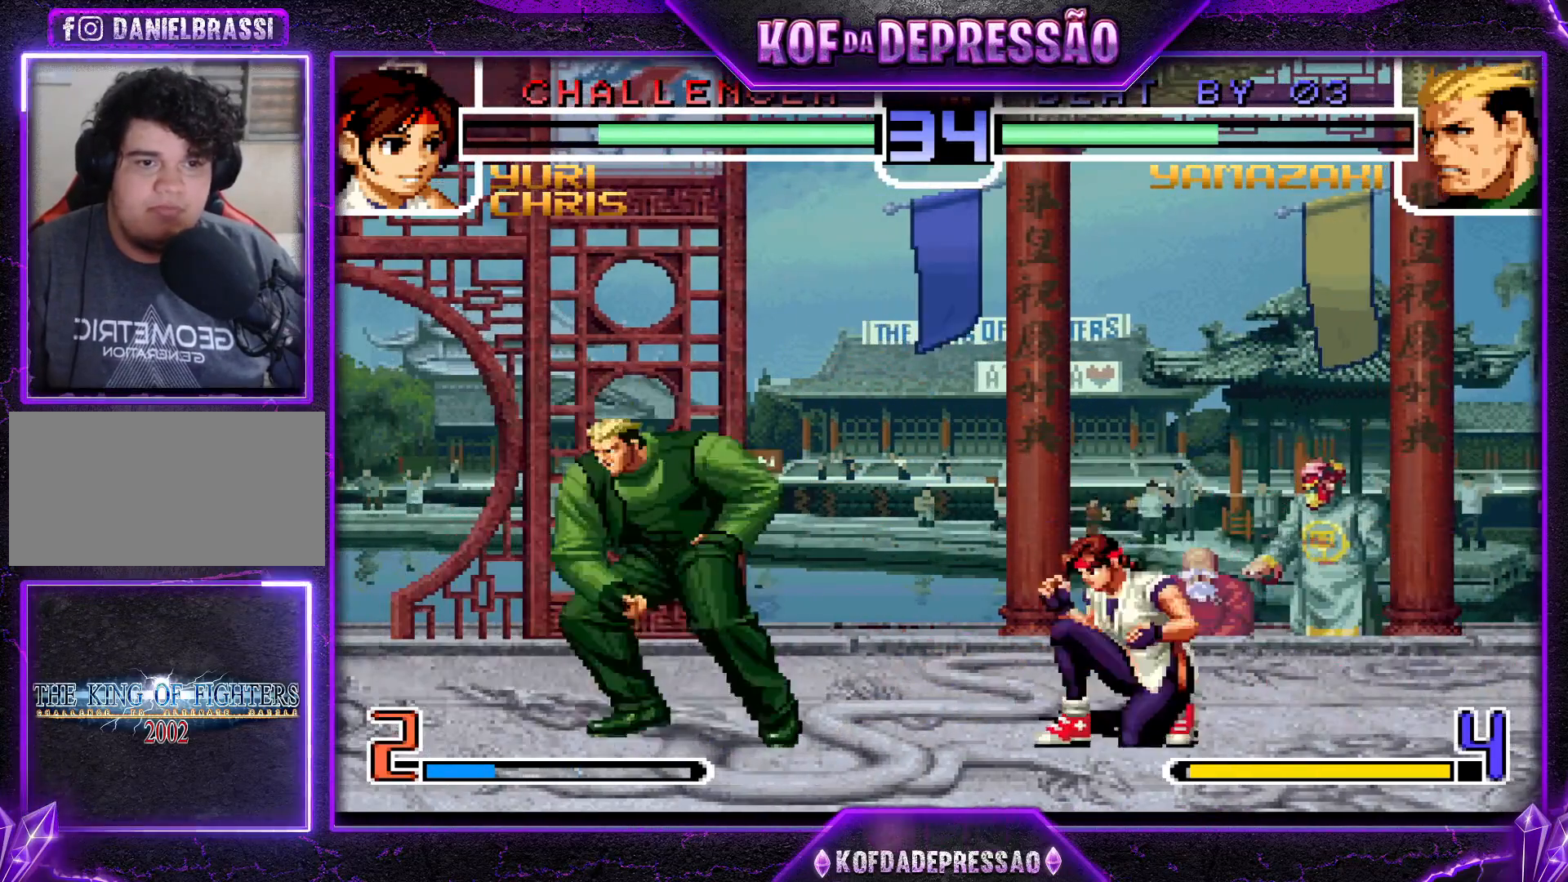
{"buttons": [], "left_stick": "right", "events": [[267, "left_stick", "center"], [334, "left_stick", "right"], [401, "left_stick", "center"], [468, "left_stick", "right"]]}
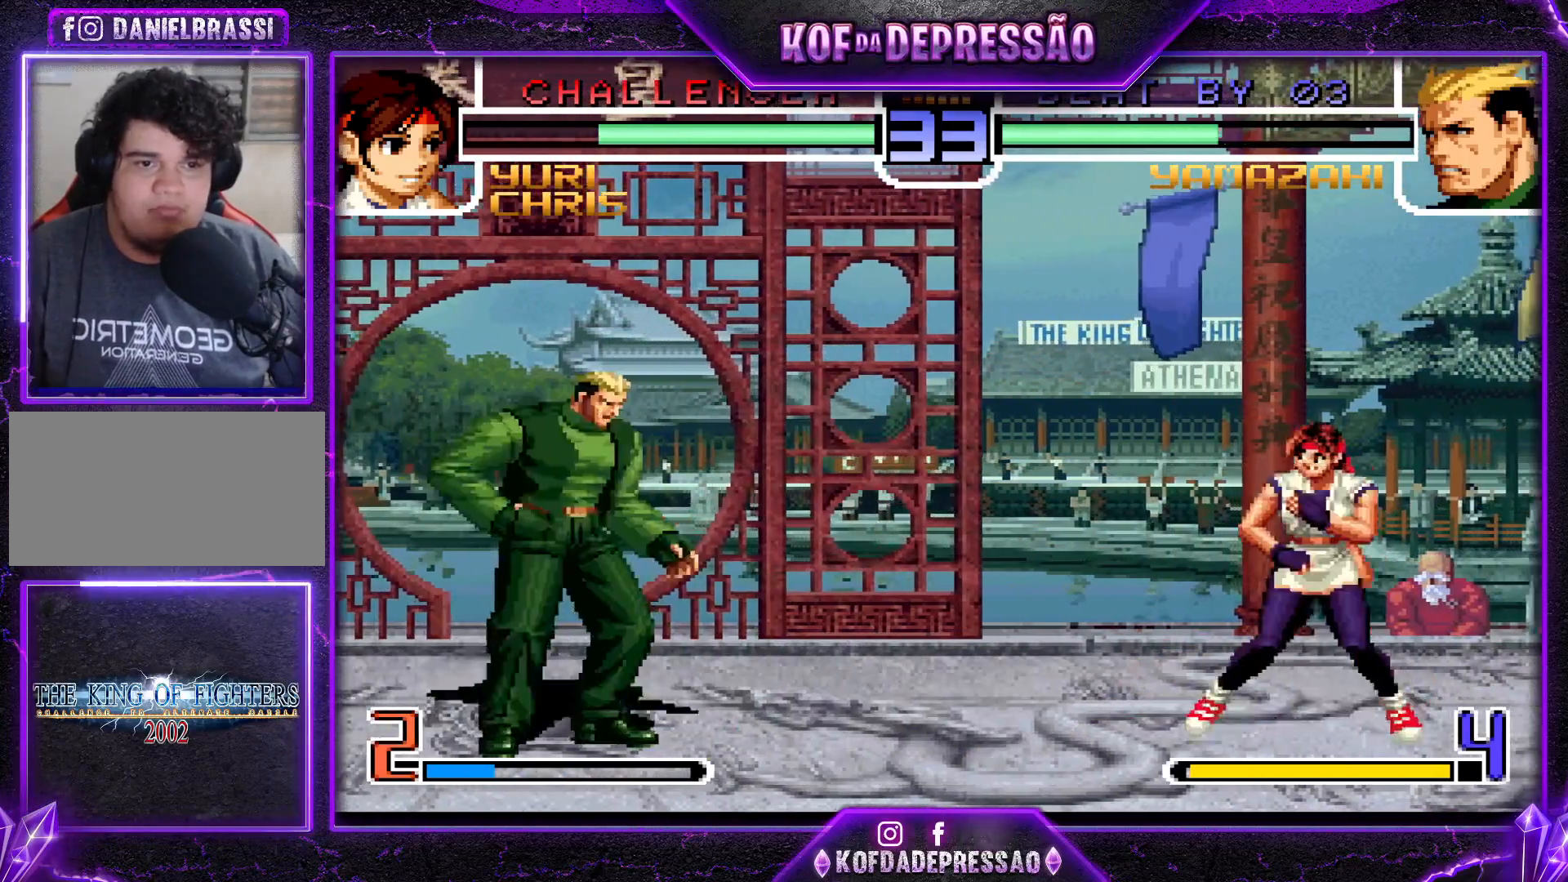
{"buttons": [], "left_stick": "right", "events": [[217, "SQUARE", "down"], [217, "TRIANGLE", "down"], [400, "SQUARE", "up"], [417, "TRIANGLE", "up"]]}
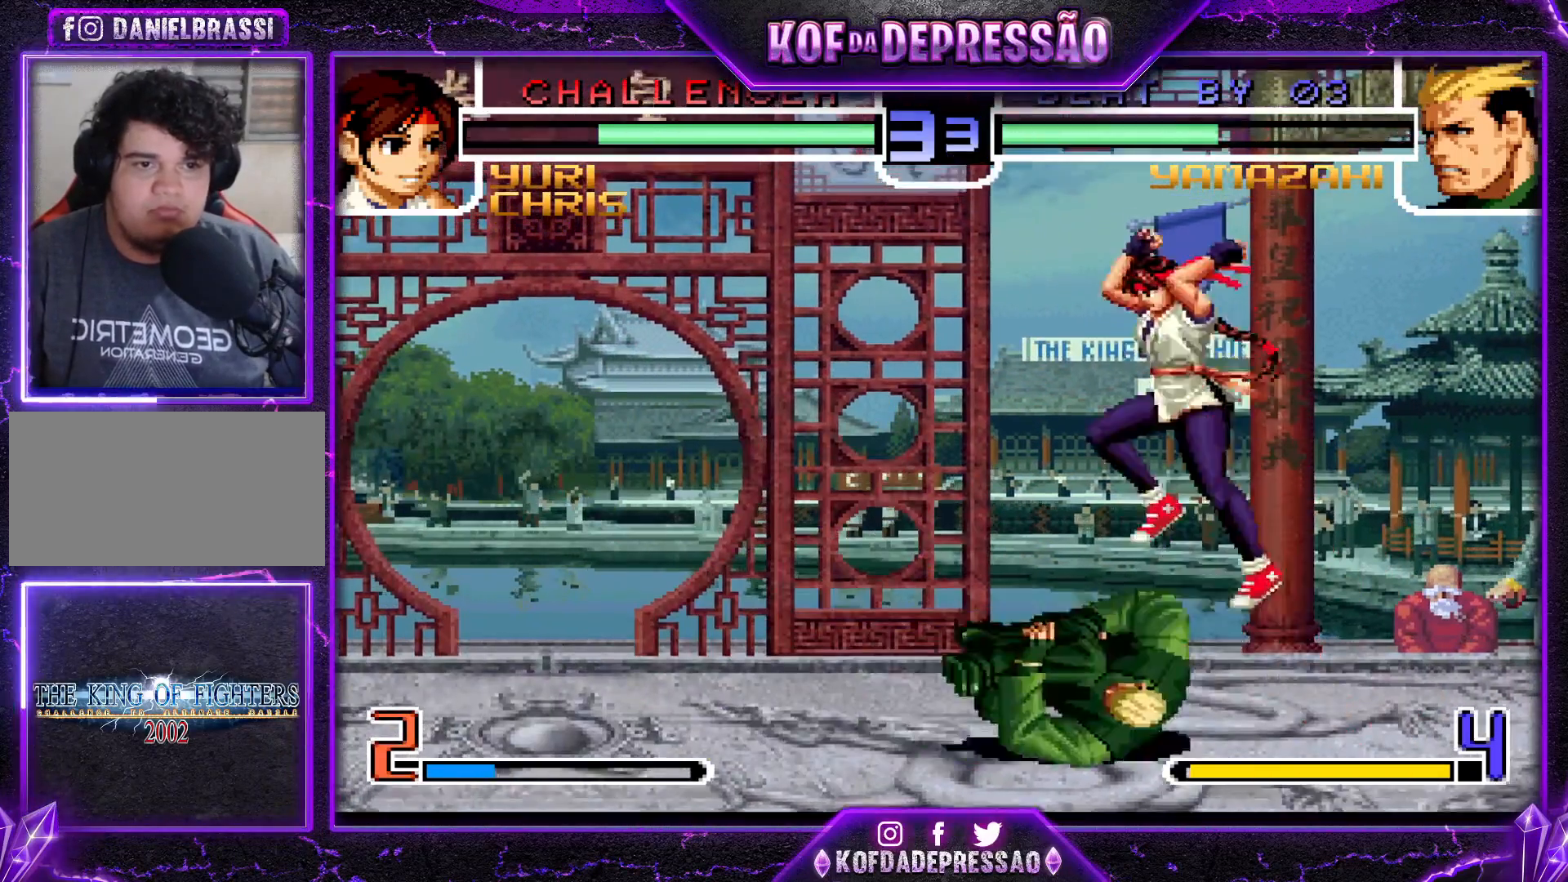
{"buttons": [], "left_stick": "center", "events": [[17, "left_stick", "center"], [217, "left_stick", "down"], [301, "left_stick", "left"], [401, "left_stick", "center"]]}
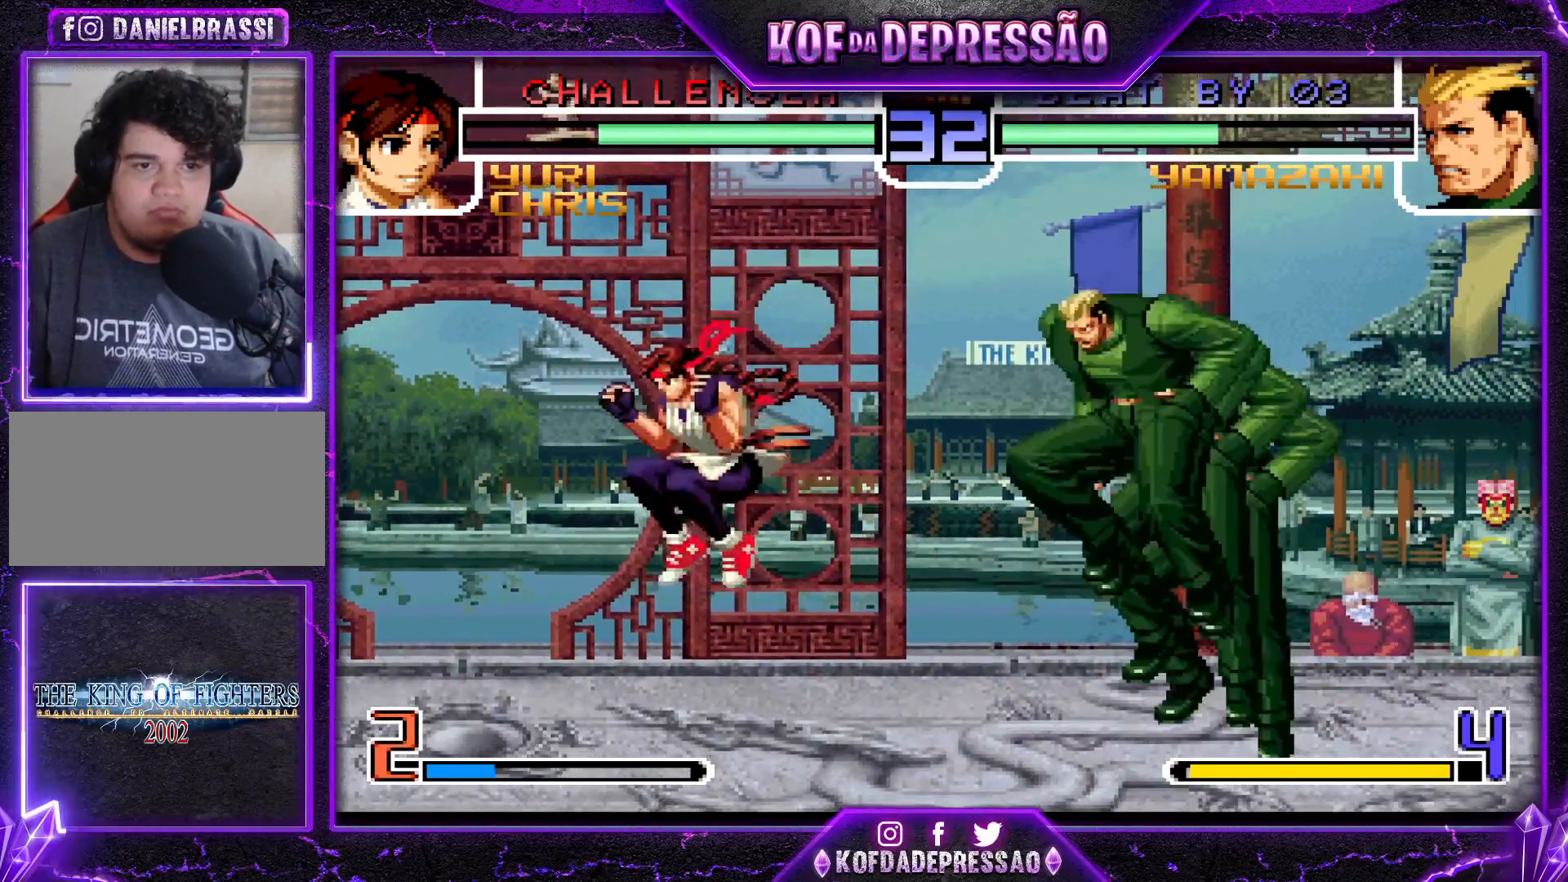
{"buttons": [], "left_stick": "down-right", "events": [[83, "CROSS", "down"], [183, "left_stick", "down-right"], [200, "CROSS", "up"]]}
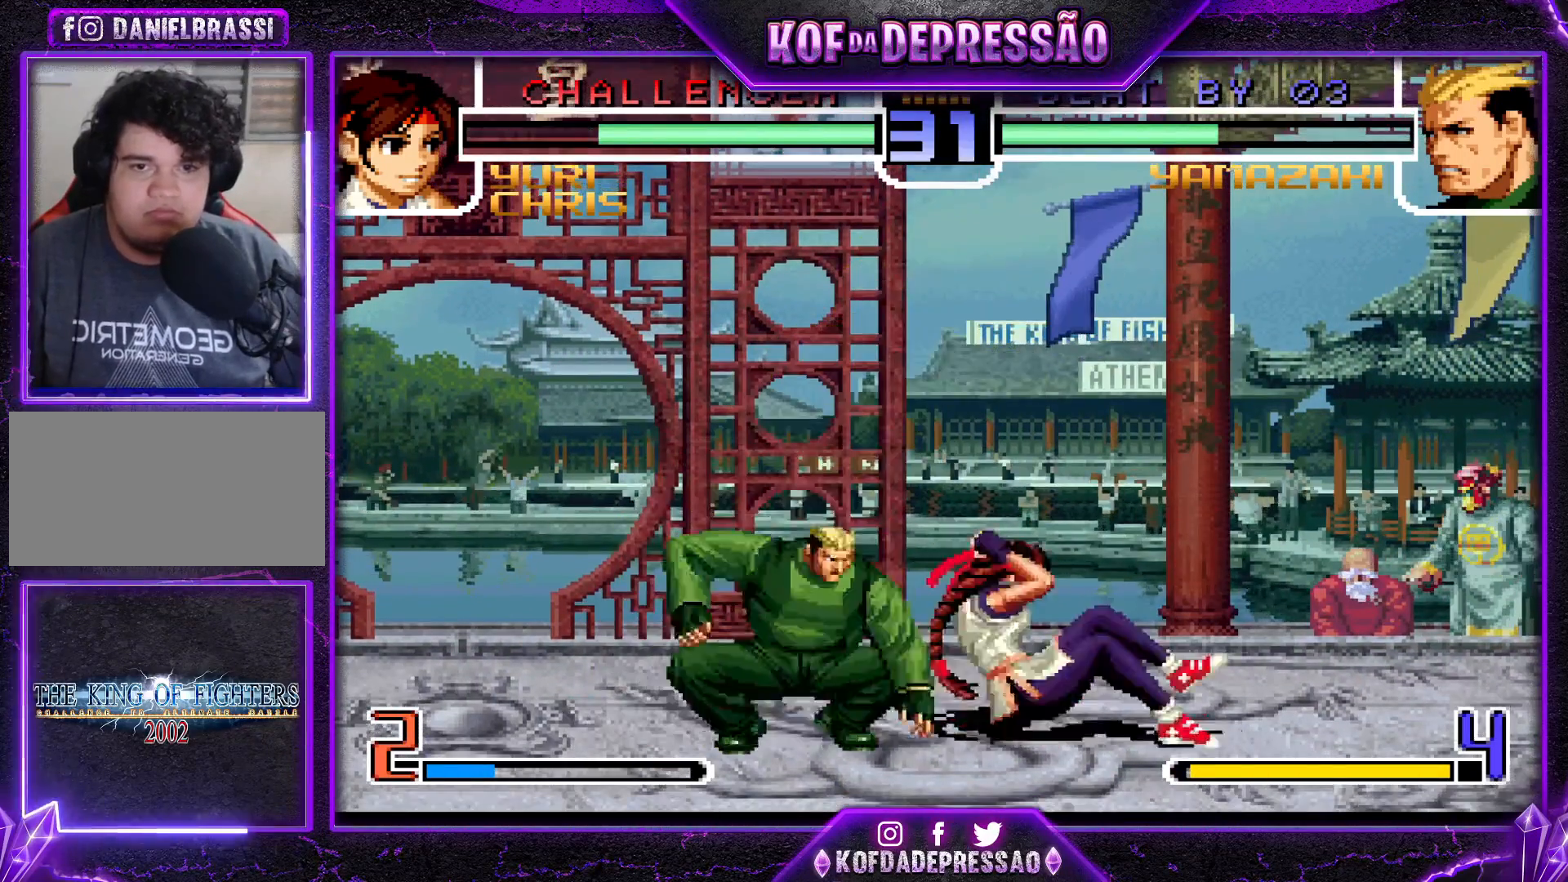
{"buttons": [], "left_stick": "right", "events": [[34, "left_stick", "up-right"], [100, "left_stick", "center"], [317, "CROSS", "down"], [401, "CROSS", "up"], [501, "left_stick", "right"]]}
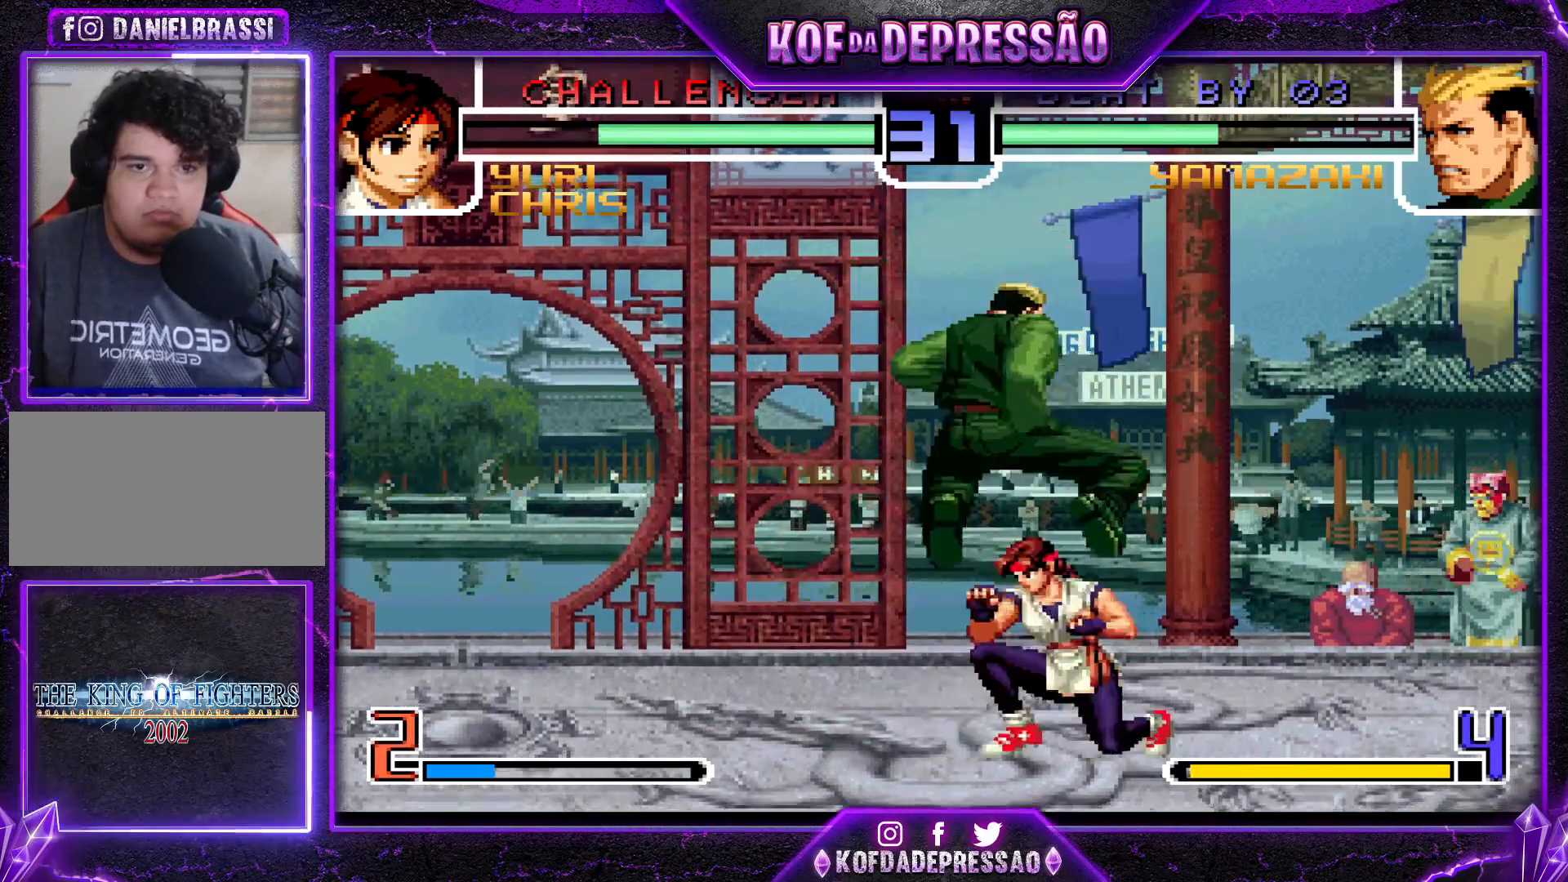
{"buttons": [], "left_stick": "center", "events": [[217, "R1", "down"], [284, "R1", "up"], [367, "R1", "down"], [384, "TRIANGLE", "down"], [434, "TRIANGLE", "up"], [450, "R1", "up"], [467, "left_stick", "center"]]}